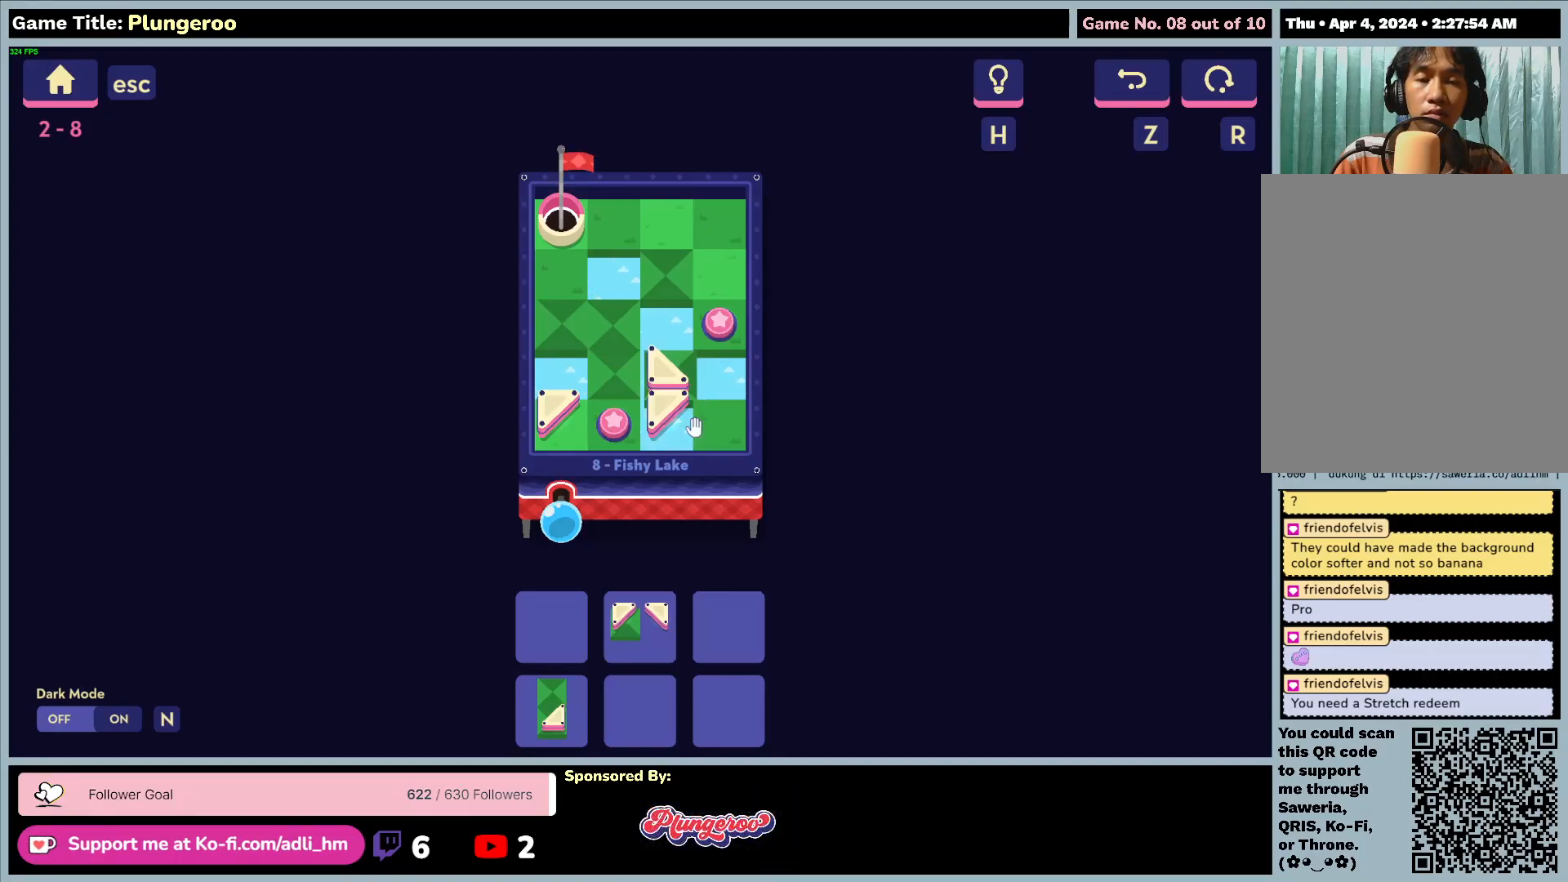
Gameplay with keyboard and mouse; each line is a JSON object with the keys and mouse buttons held at the frame after it. "events" lists presses ("down") and releases ("up") of "0", "1", "2", "3", "4", "5", "6", "7", "8", "9", "a", "alt", "b", "c", "caps_lock", "ctrl", "d", "down", "e", "escape", "f", "f1", "f2", "f3", "f4", "f5", "f6", "f7", "f8", "g", "h", "i", "j", "k", "l", "left", "m", "n", "o", "p", "q", "r", "return", "right", "s", "shift", "space", "t", "tab", "tilde", "u", "up", "v", "w", "x", "y", "z", "mouse_left", "mouse_wheel" and "mouse_right" between this image and that frame as [ms after this image, input, new state], when the widget could be followed in between. "mouse_left", "mouse_wheel", "mouse_right" = the "left", "wheel", "right" buttons of the "mouse" list. No other keys are recorded. "wheel" means that the mouse wheel is clicked or scrolled. Not read: mouse_move.
{"keys": [], "mouse": [], "events": [[483, "mouse_left", "up"]]}
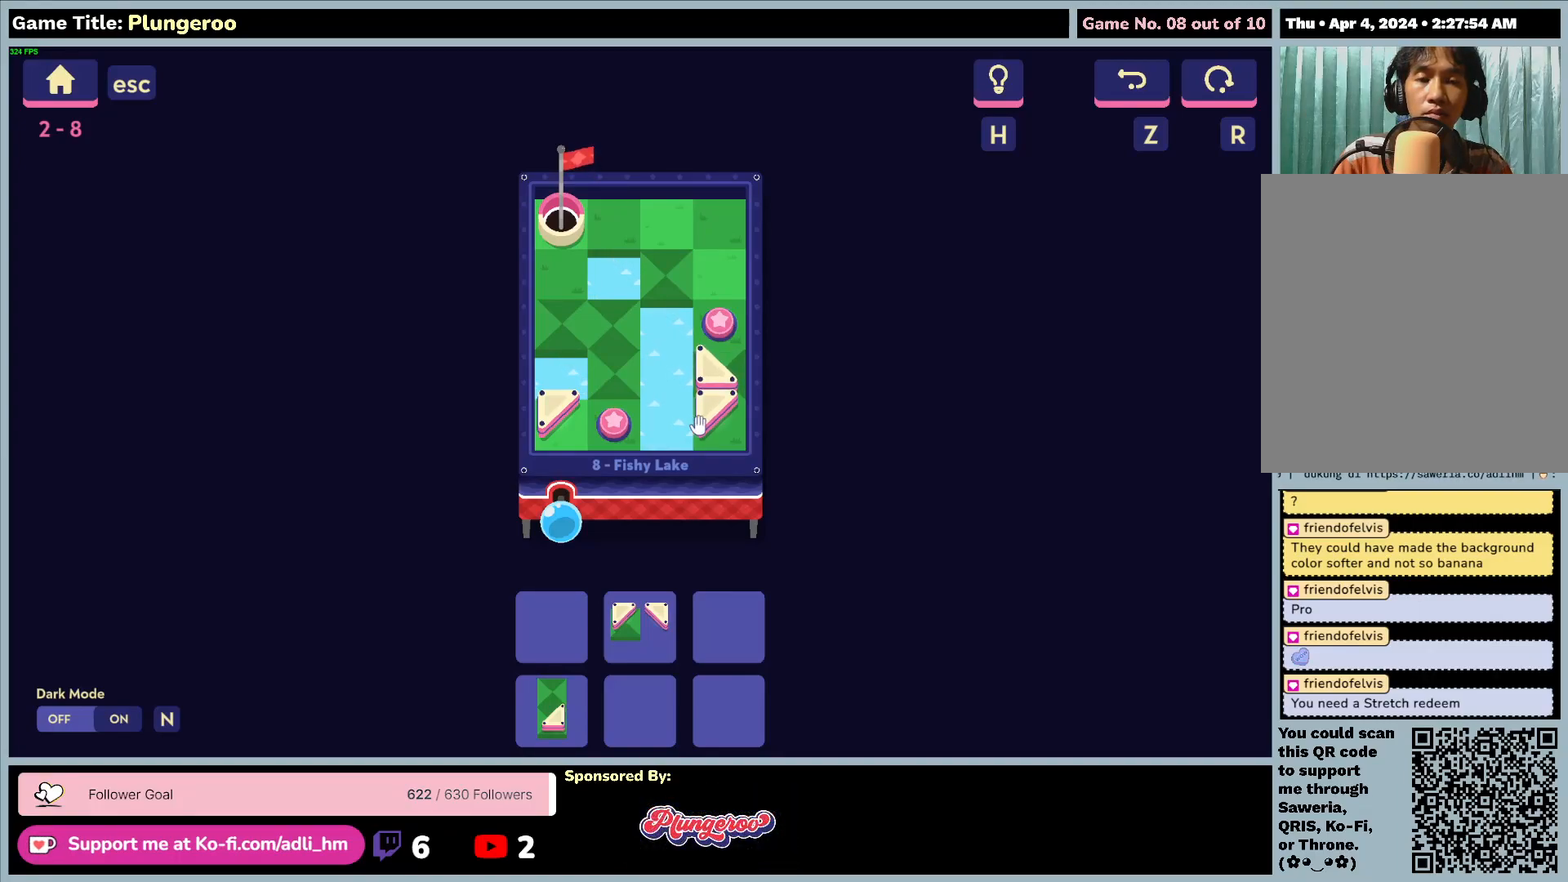
{"keys": [], "mouse": [], "events": [[150, "mouse_left", "down"], [467, "mouse_left", "up"]]}
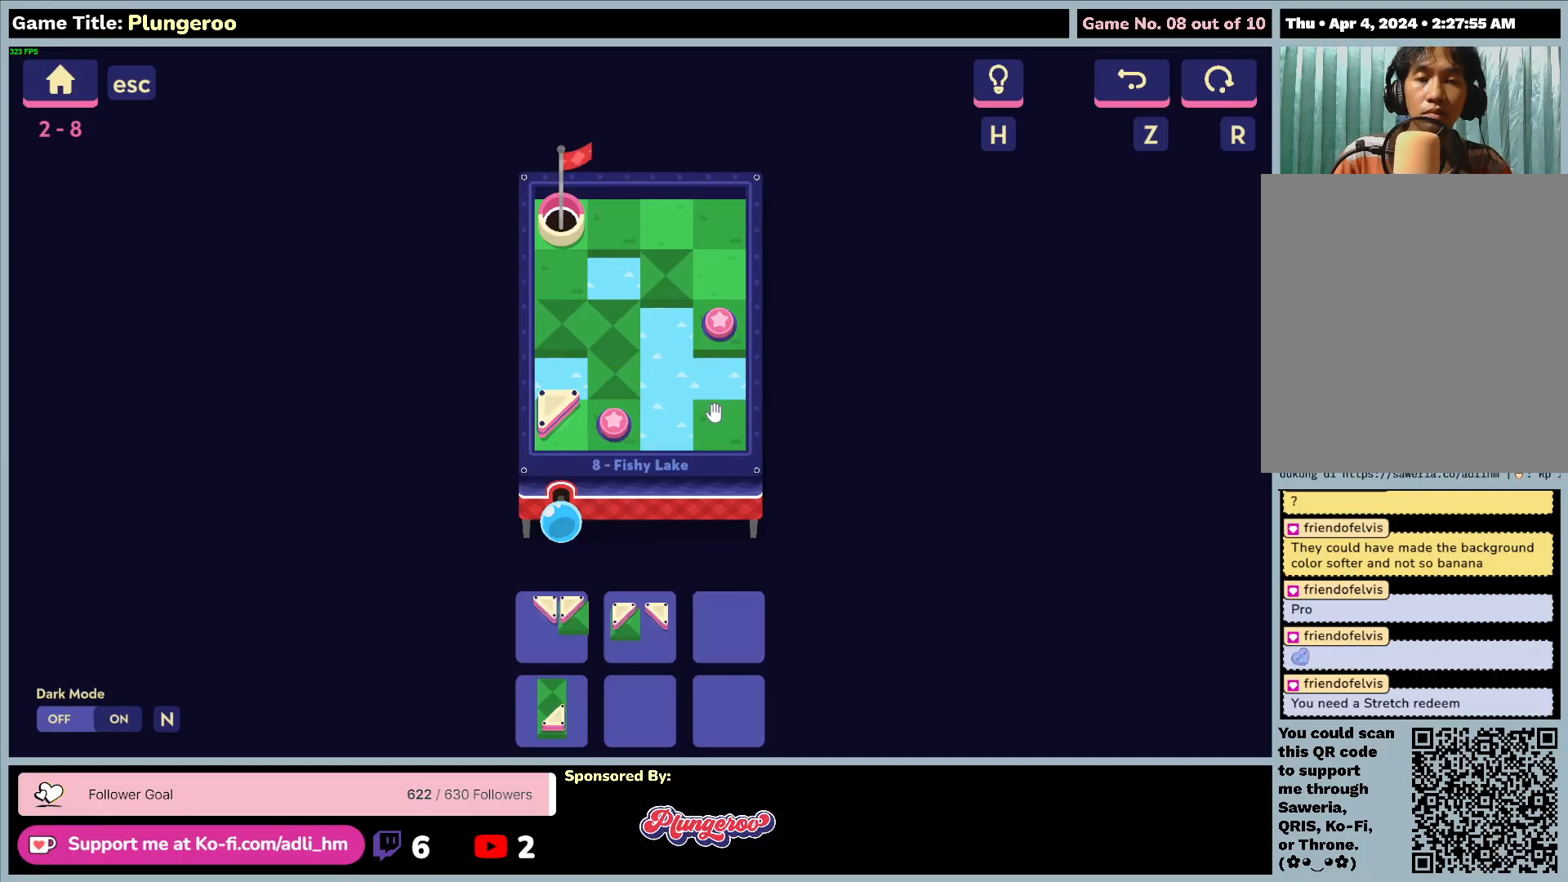
{"keys": [], "mouse": [], "events": []}
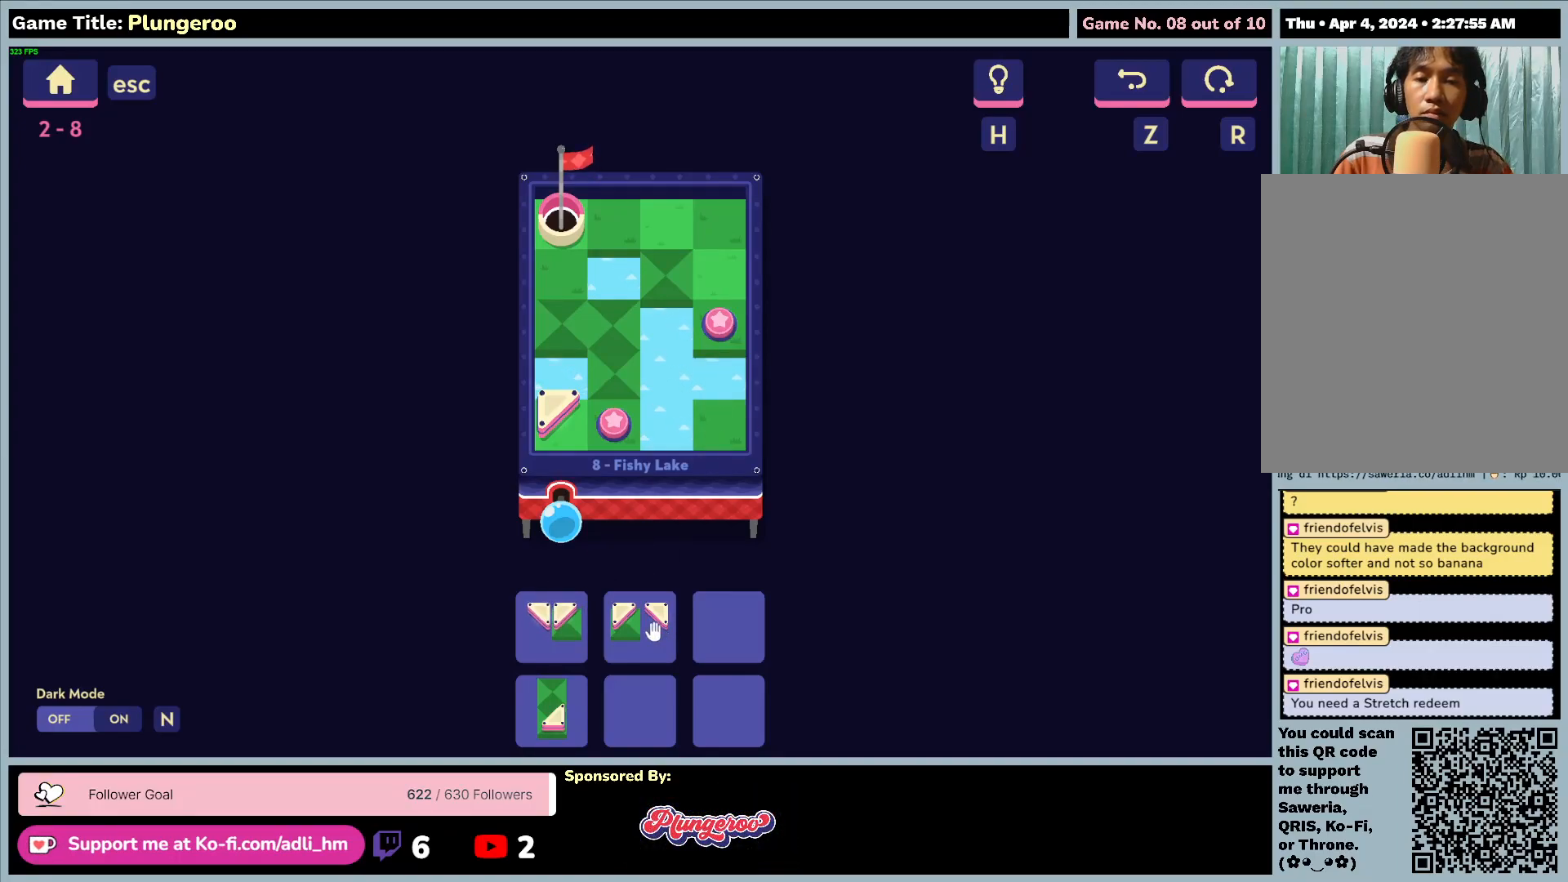
{"keys": [], "mouse": ["left"], "events": [[50, "mouse_left", "down"]]}
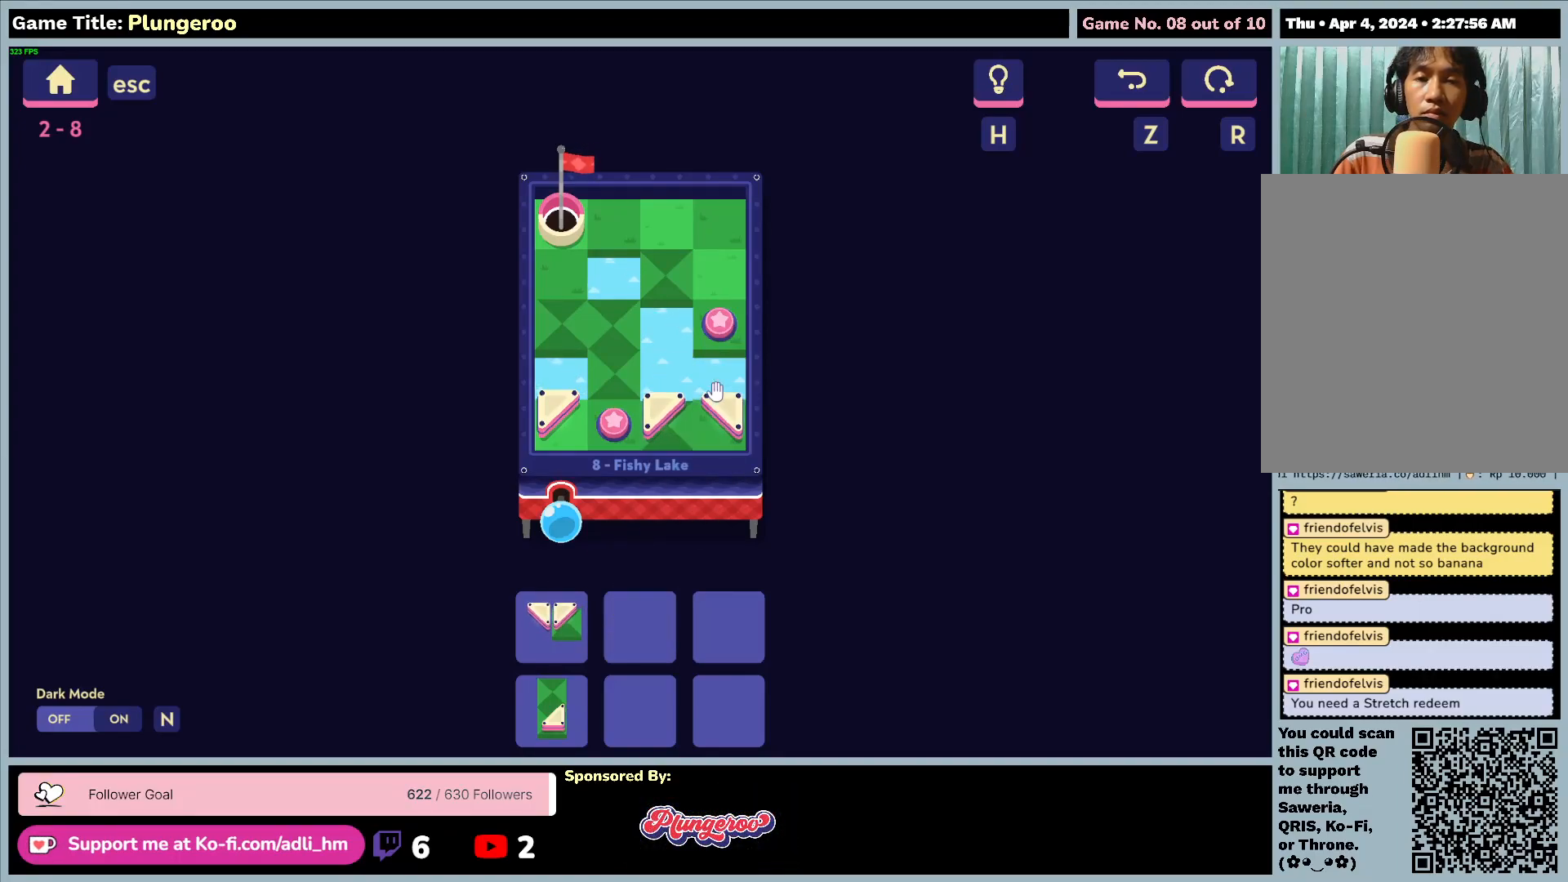
{"keys": [], "mouse": [], "events": [[183, "mouse_left", "up"]]}
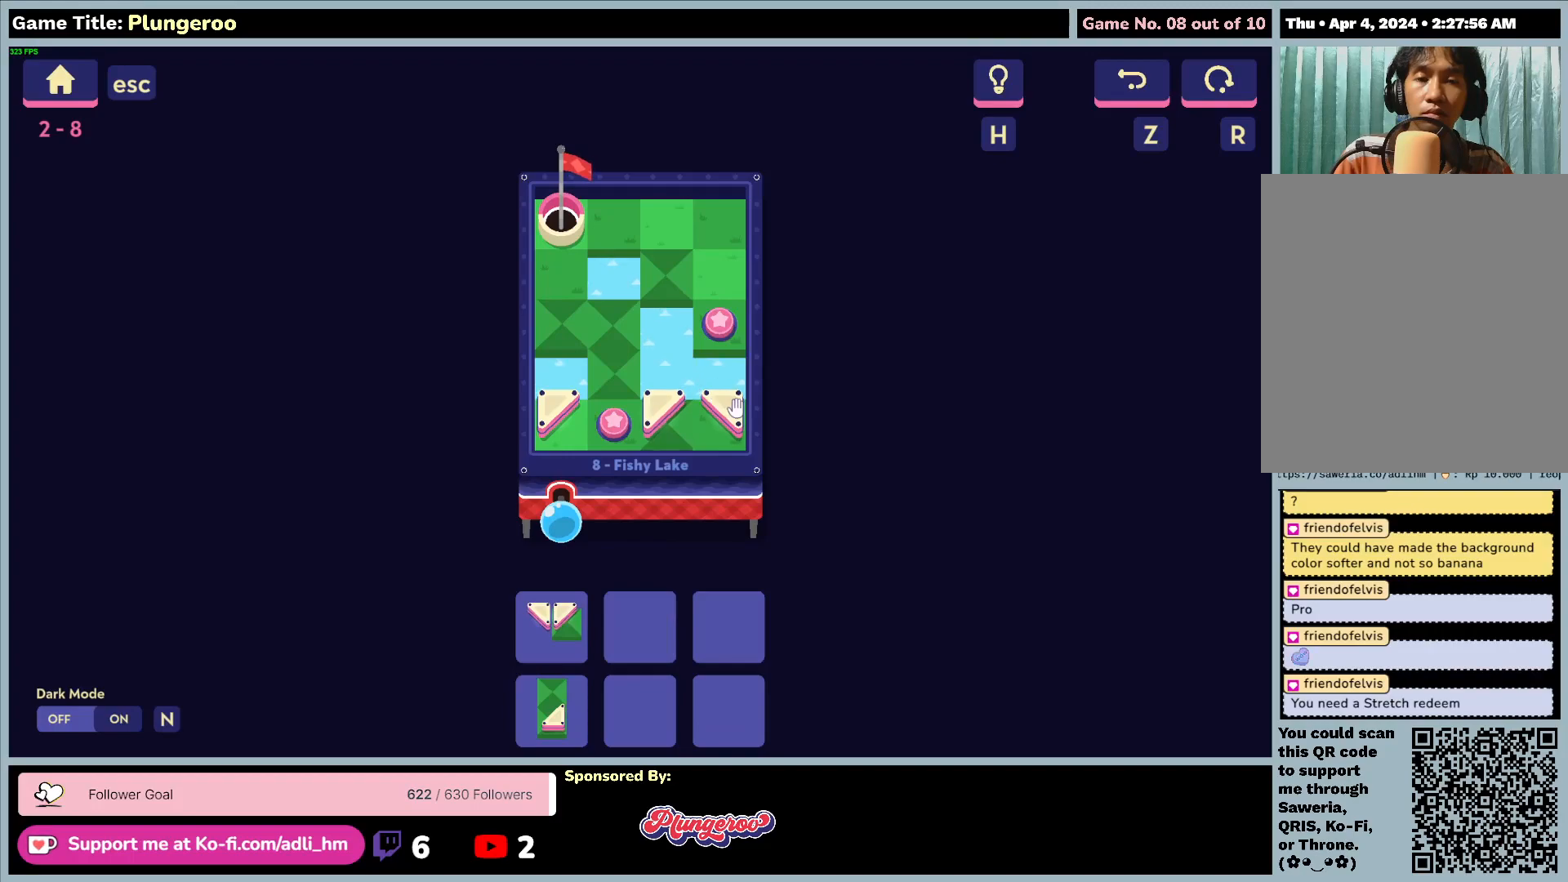
{"keys": [], "mouse": [], "events": [[167, "mouse_left", "down"], [483, "mouse_left", "up"]]}
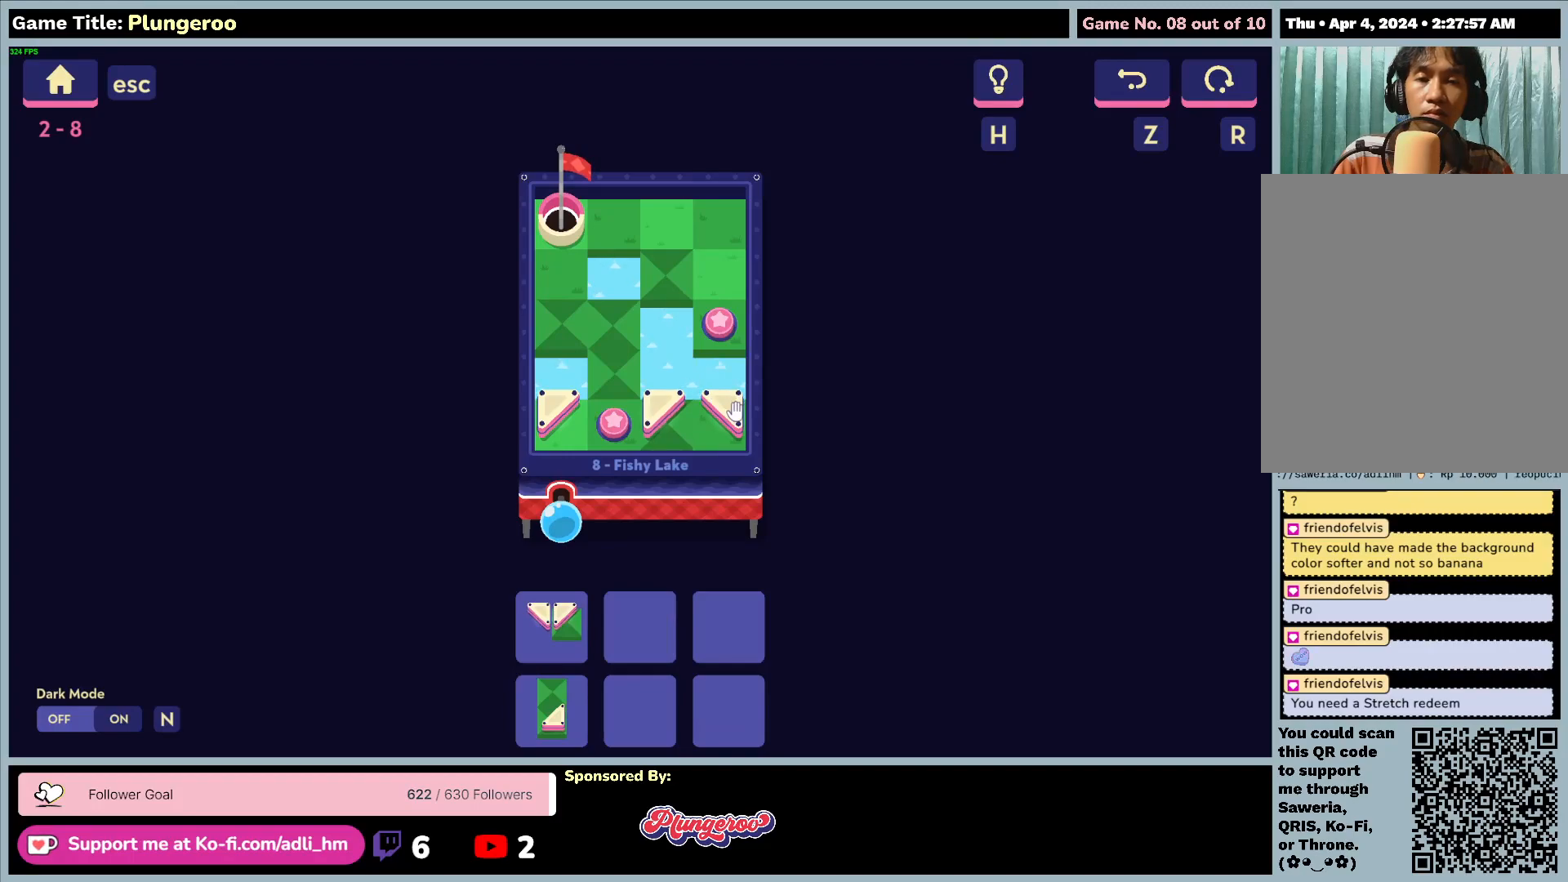
{"keys": [], "mouse": [], "events": [[117, "mouse_left", "down"], [483, "mouse_left", "up"]]}
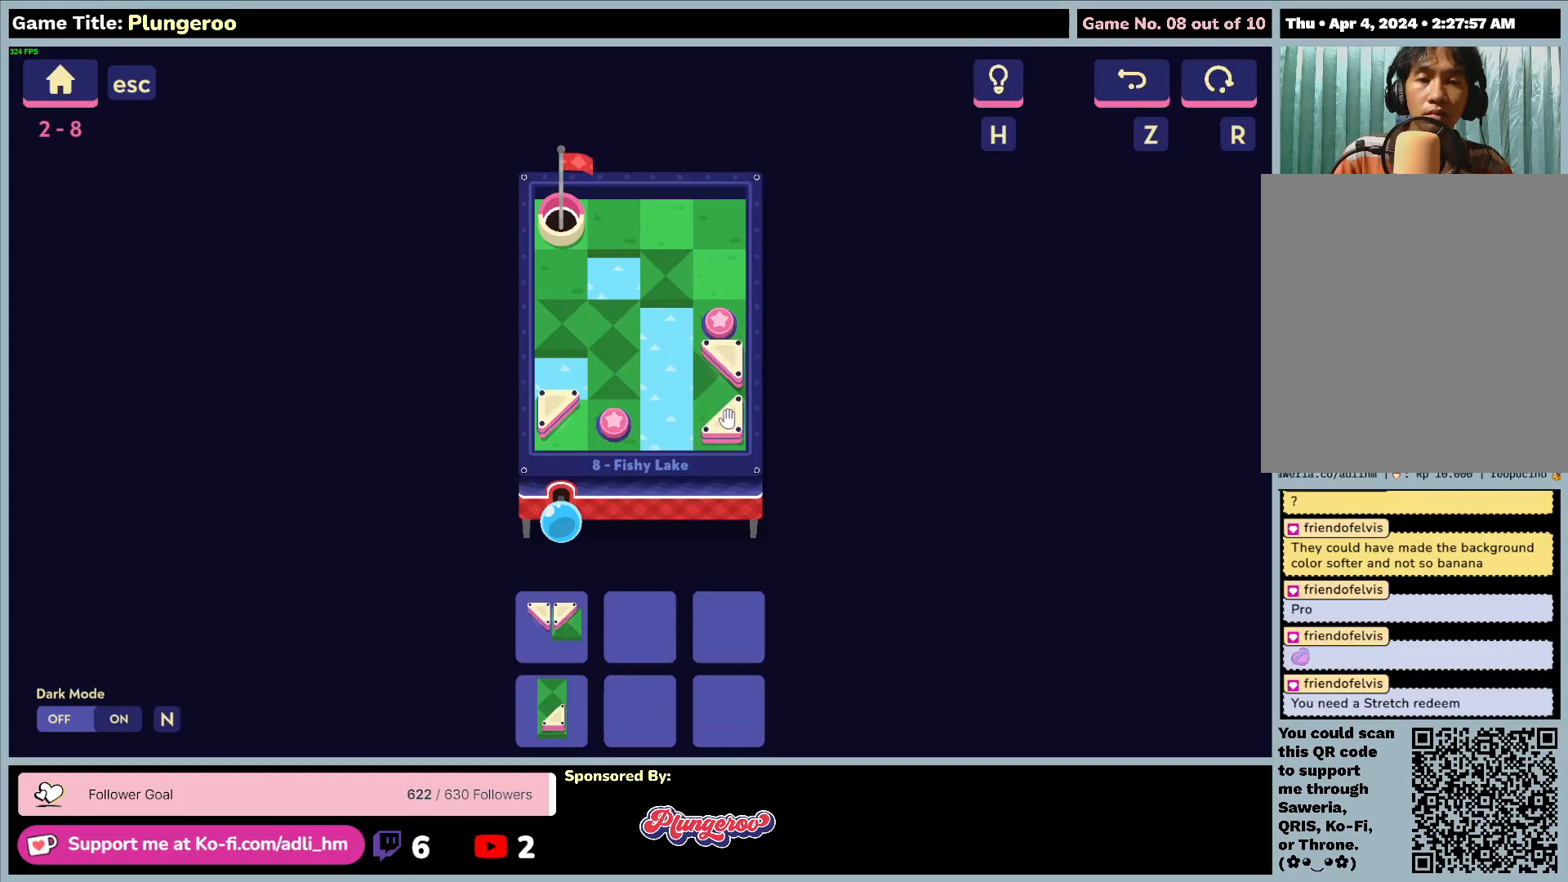
{"keys": [], "mouse": [], "events": []}
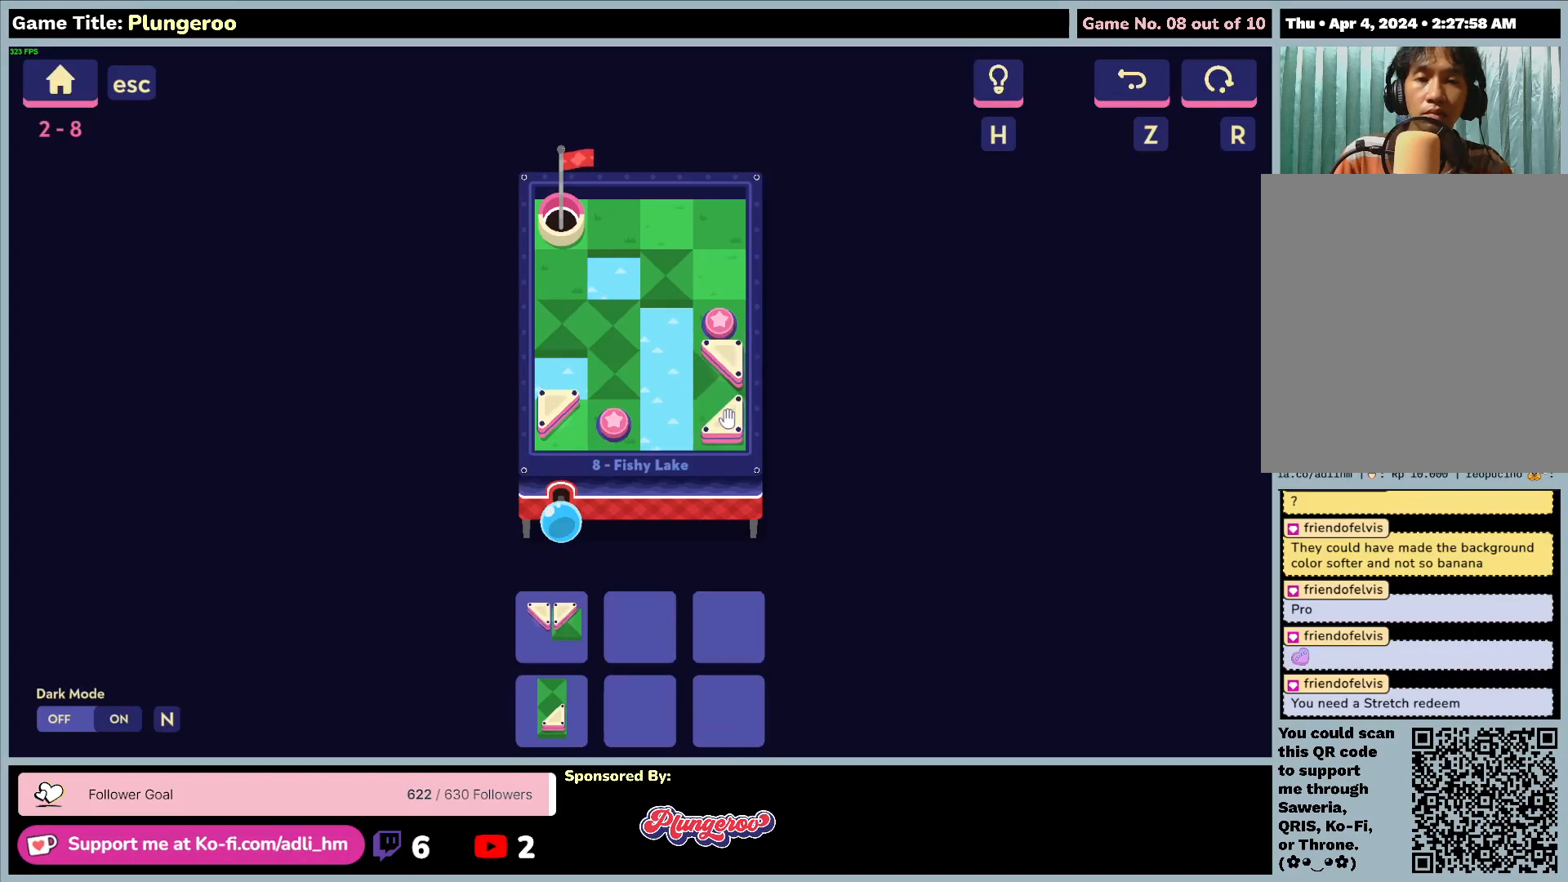
{"keys": [], "mouse": [], "events": []}
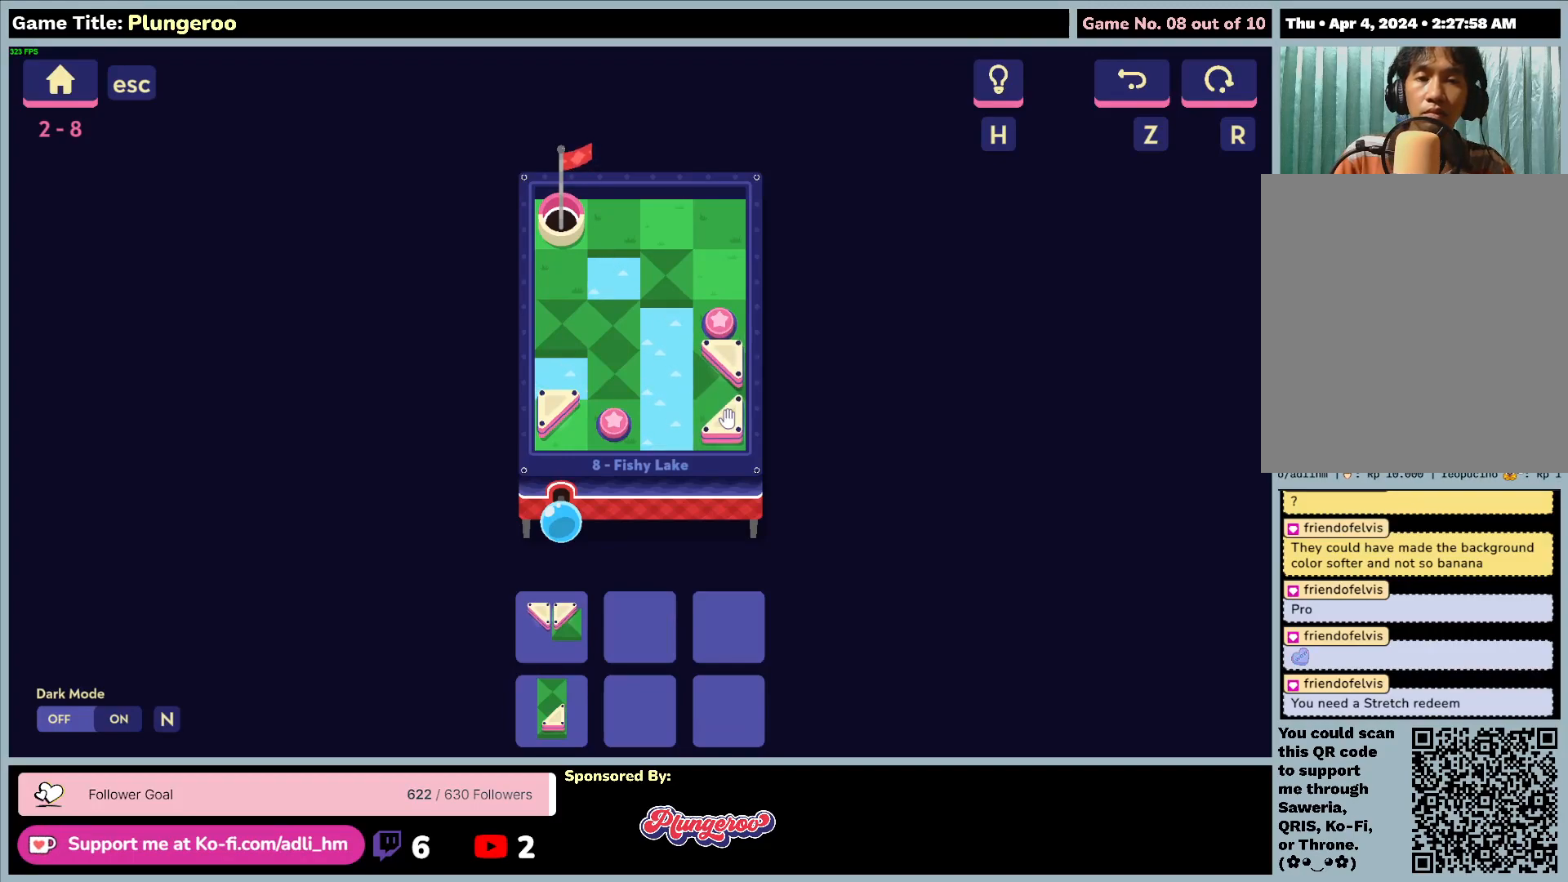
{"keys": [], "mouse": [], "events": []}
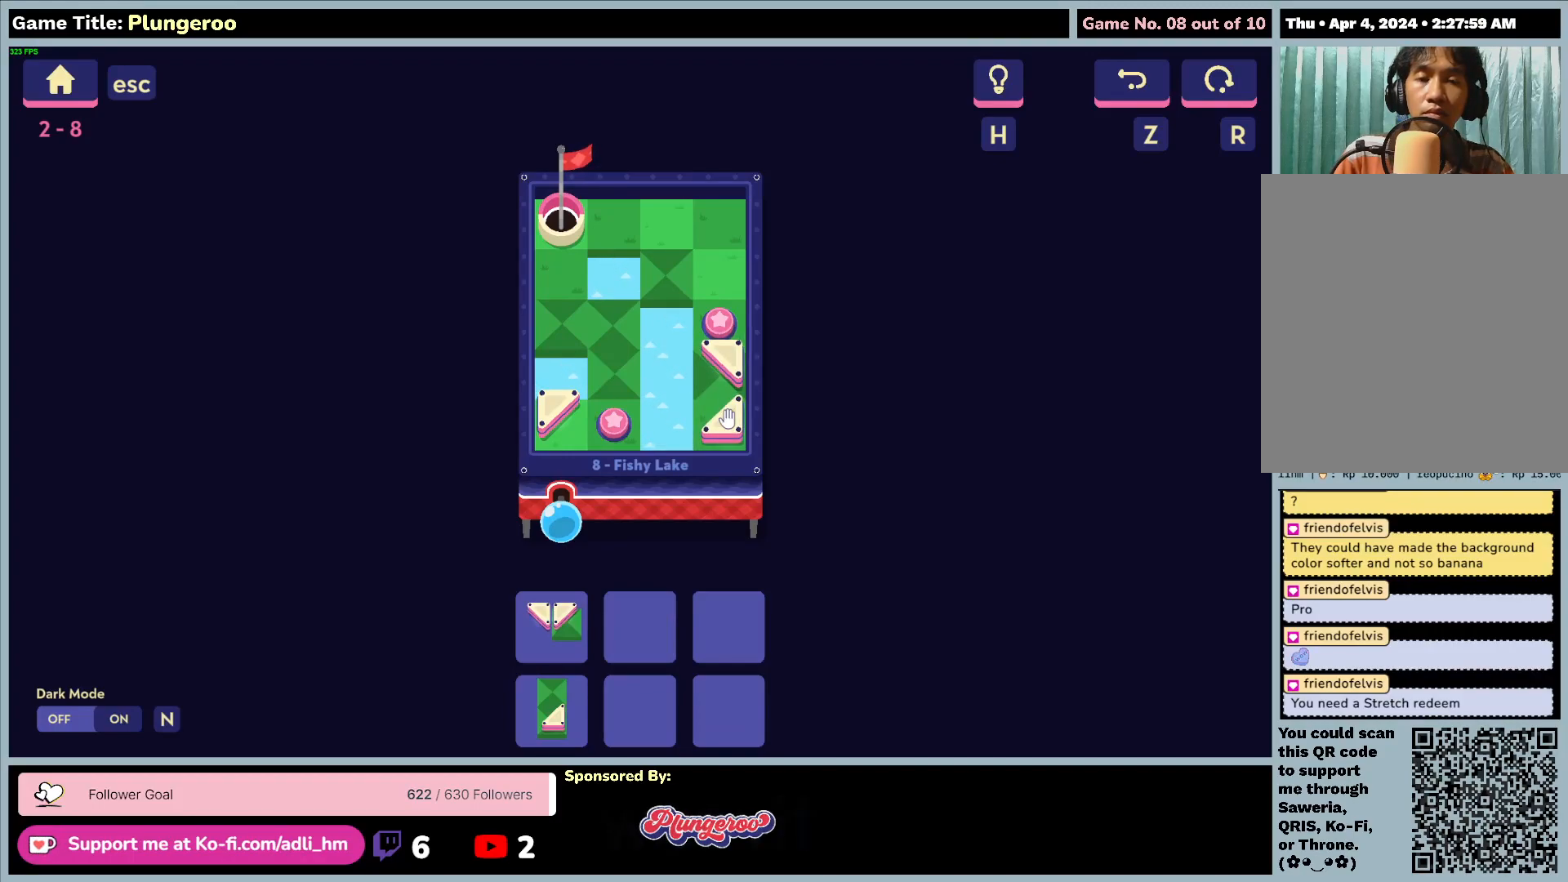
{"keys": [], "mouse": [], "events": []}
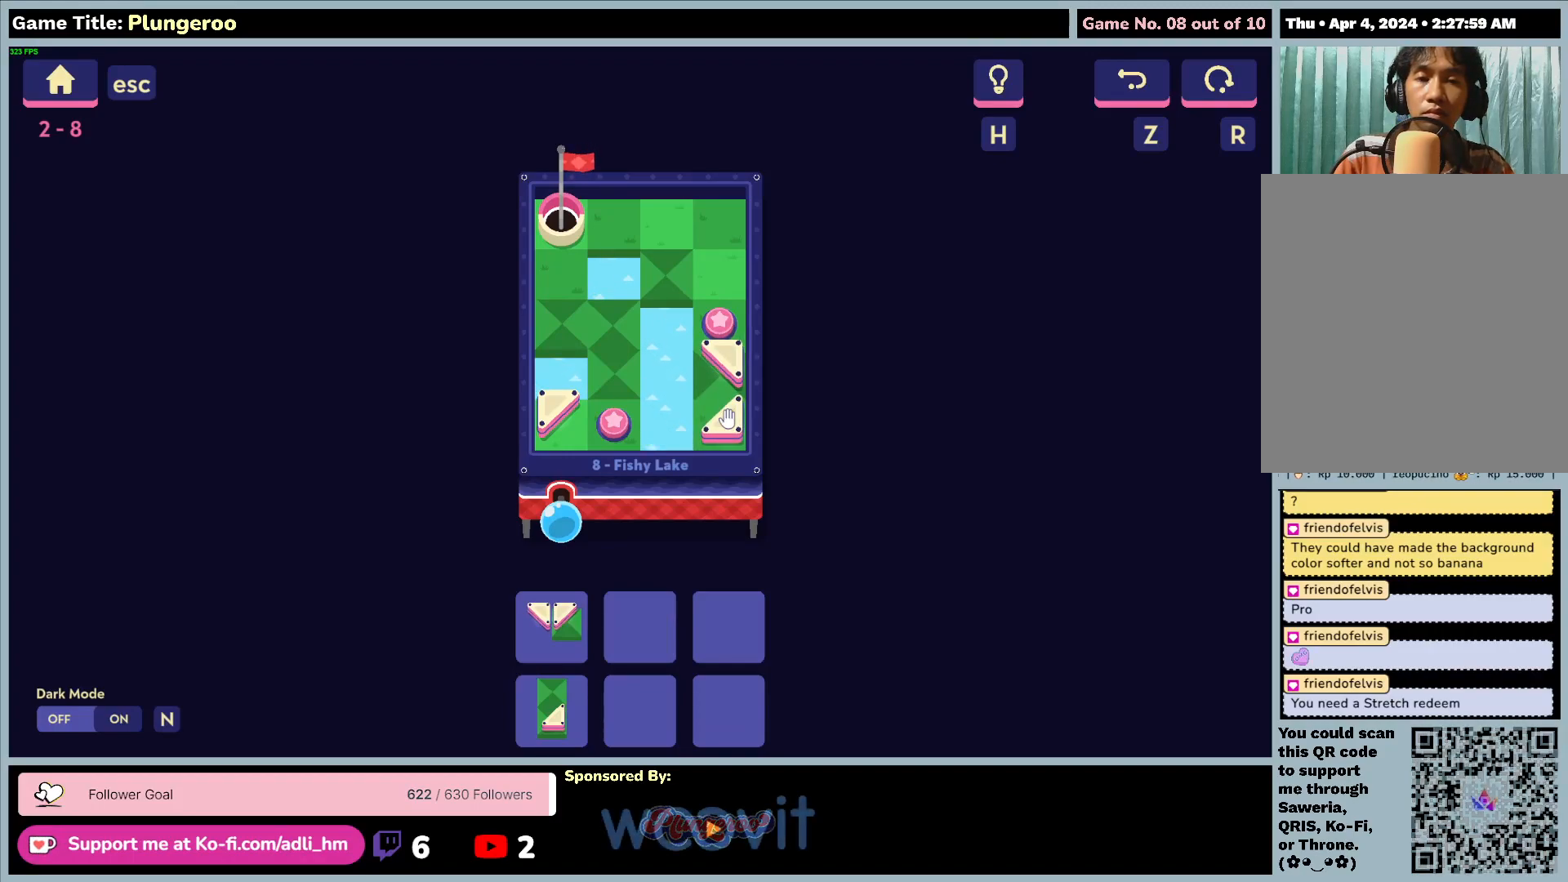
{"keys": [], "mouse": [], "events": []}
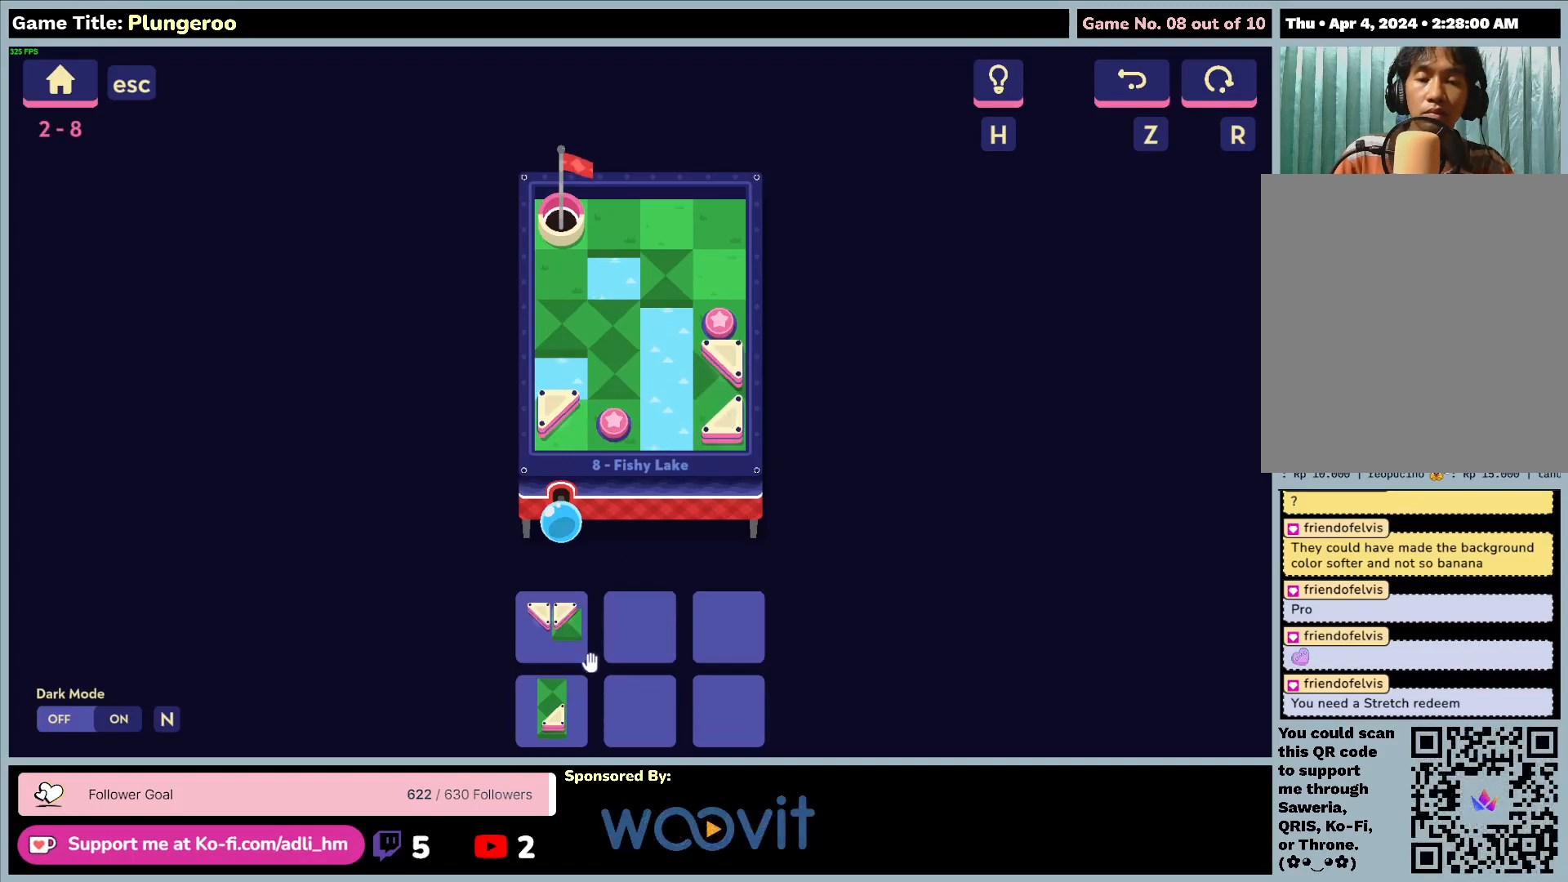
{"keys": [], "mouse": ["left"], "events": [[500, "mouse_left", "down"]]}
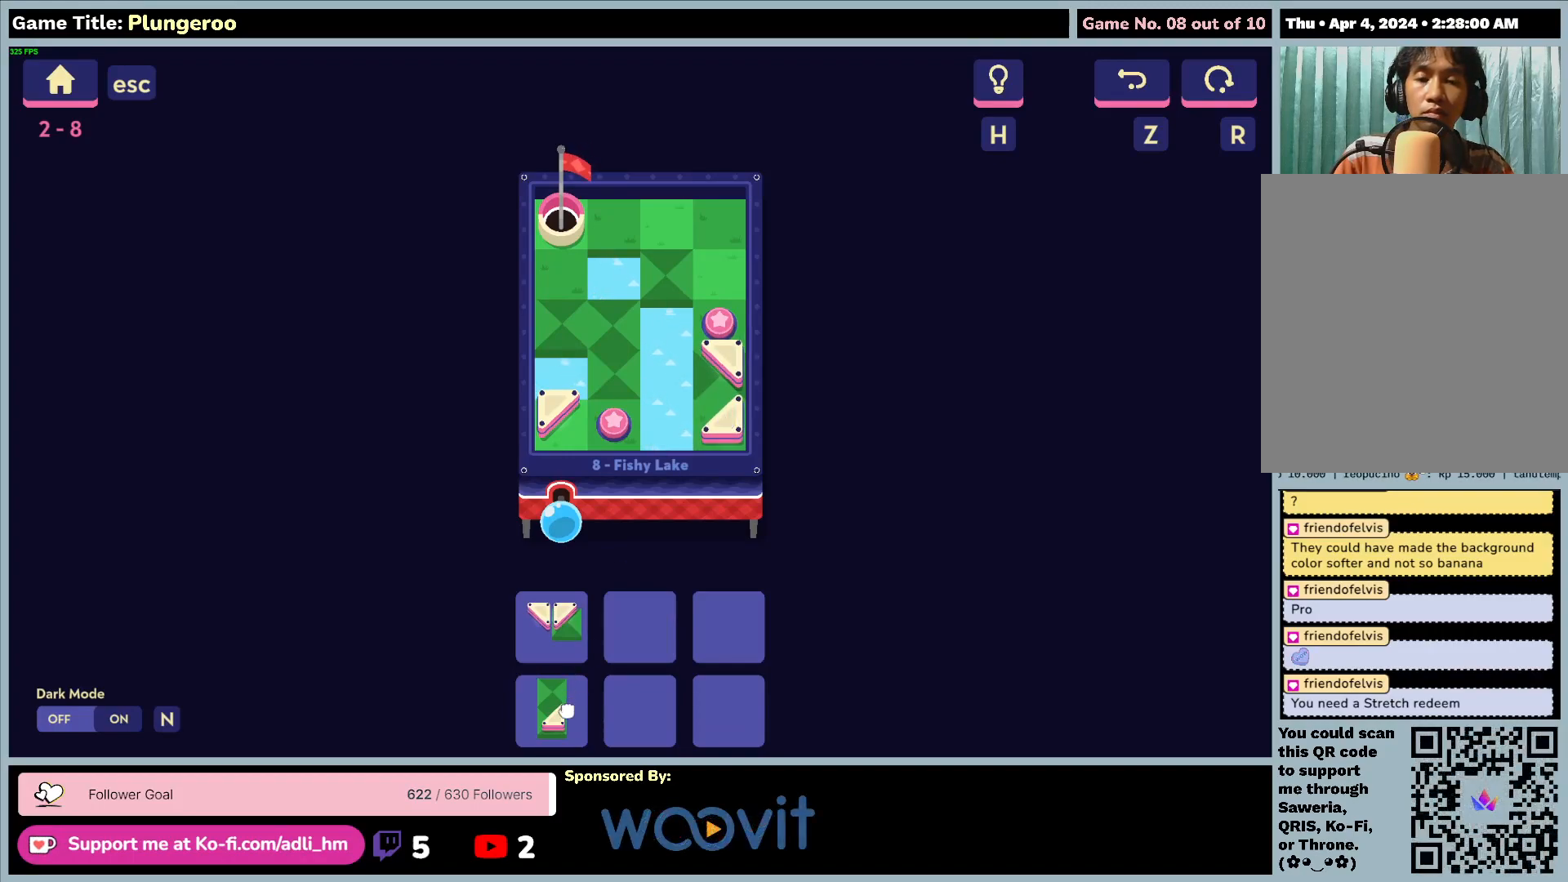
{"keys": [], "mouse": ["left"], "events": []}
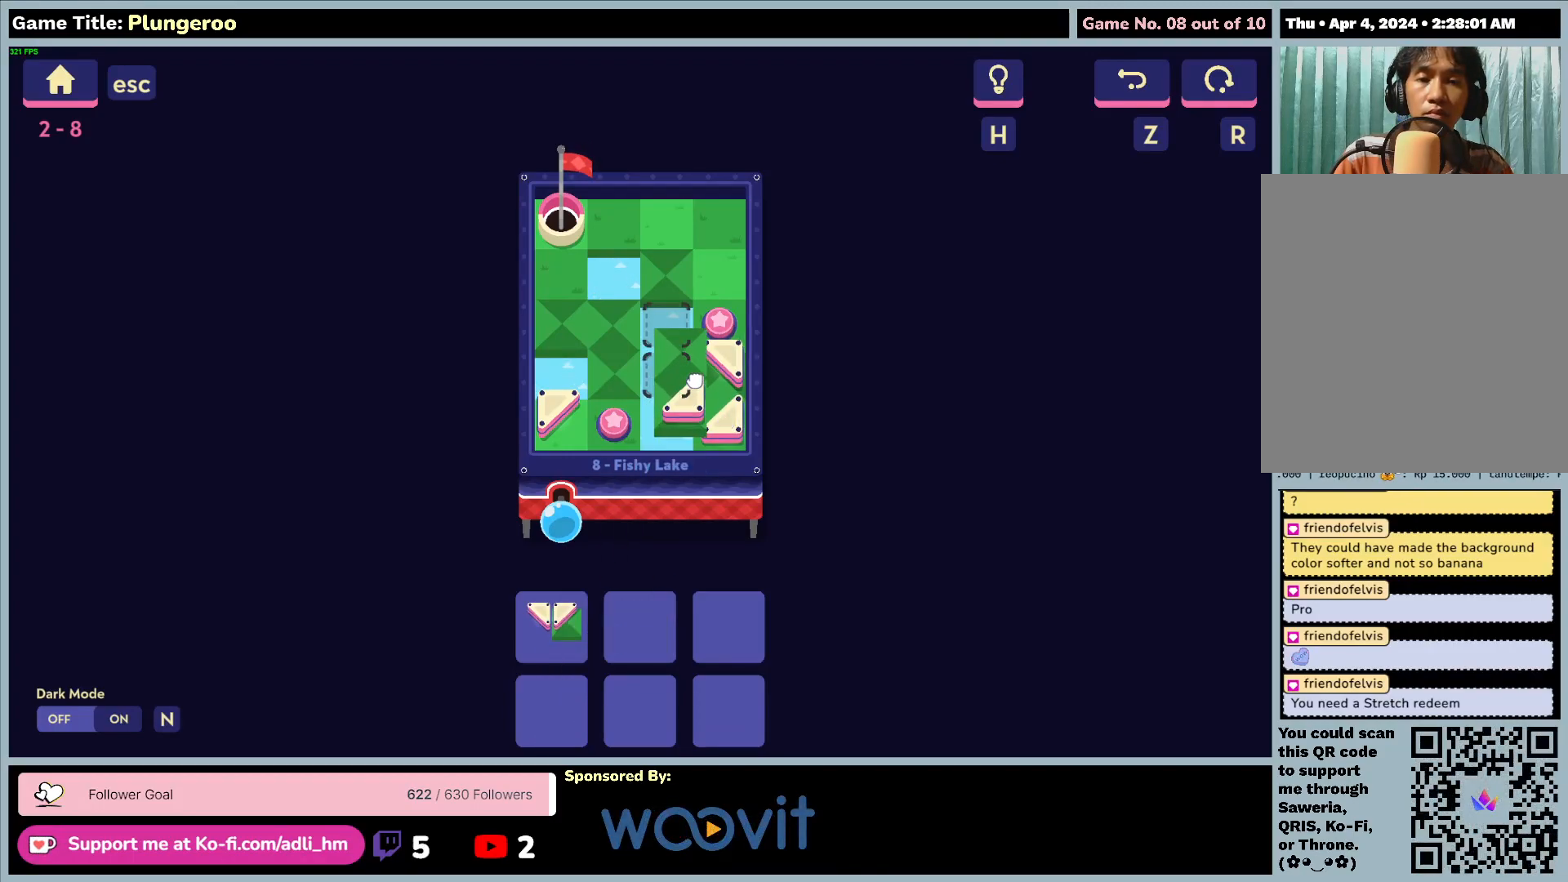
{"keys": [], "mouse": ["left"], "events": []}
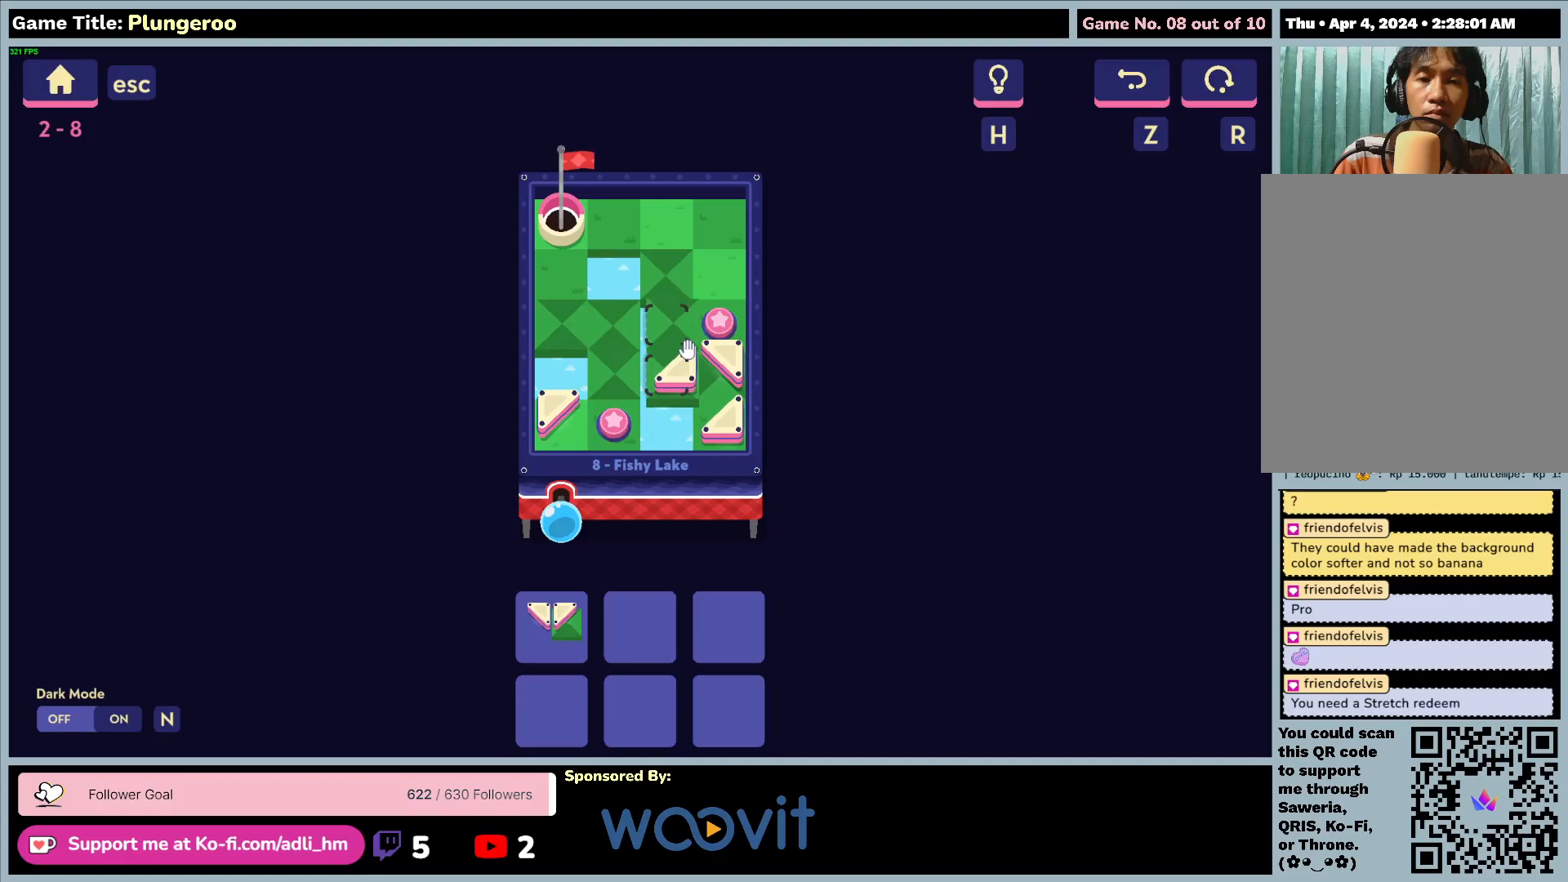
{"keys": [], "mouse": ["left"], "events": [[250, "mouse_left", "up"], [417, "mouse_left", "down"]]}
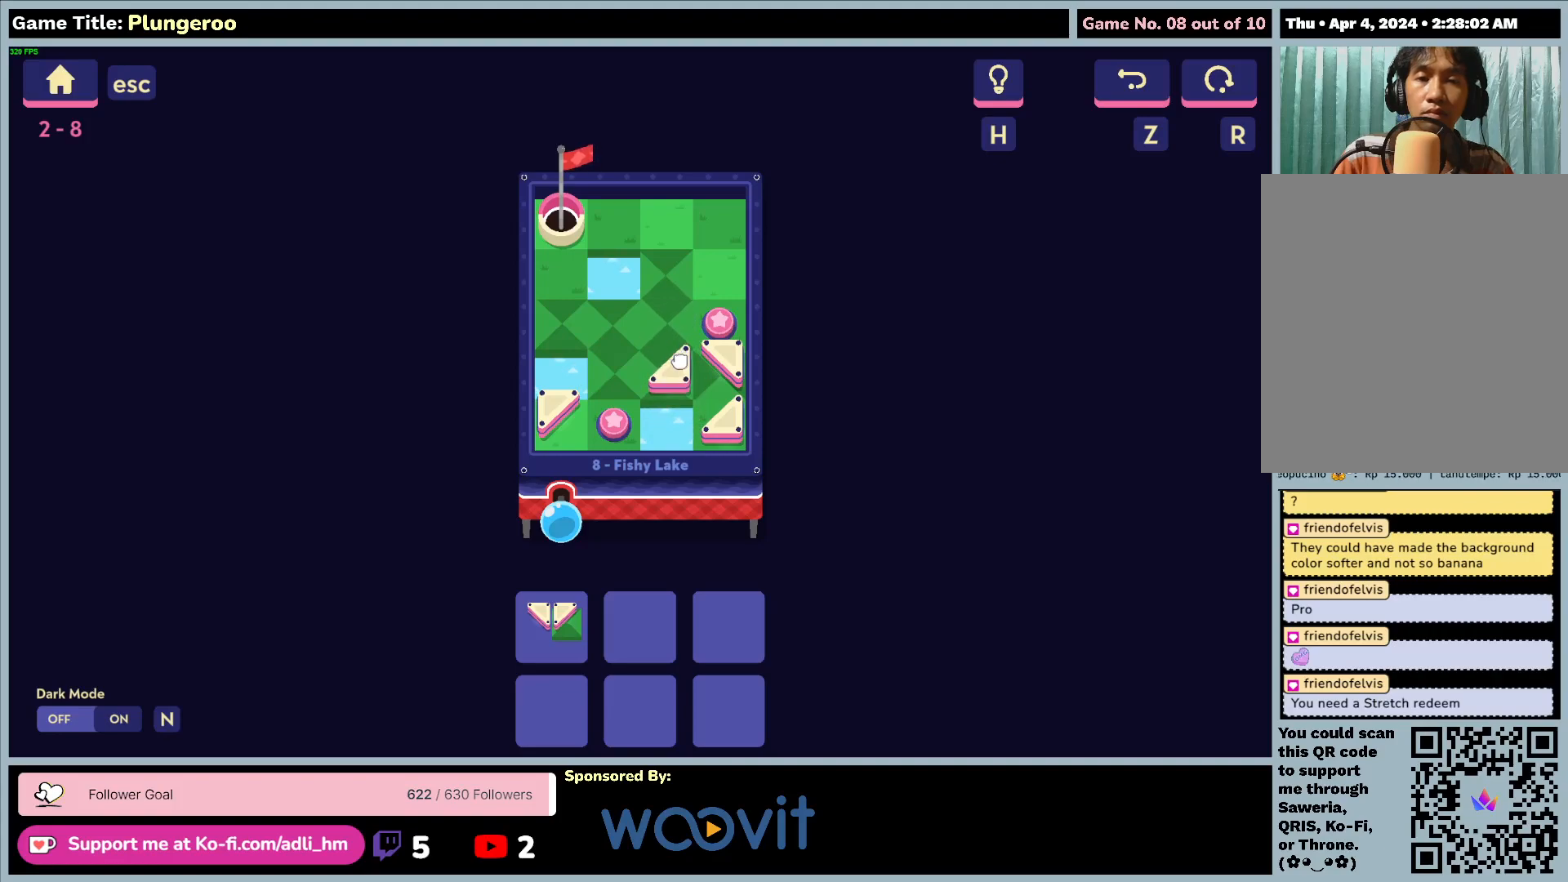
{"keys": [], "mouse": [], "events": [[250, "mouse_left", "up"]]}
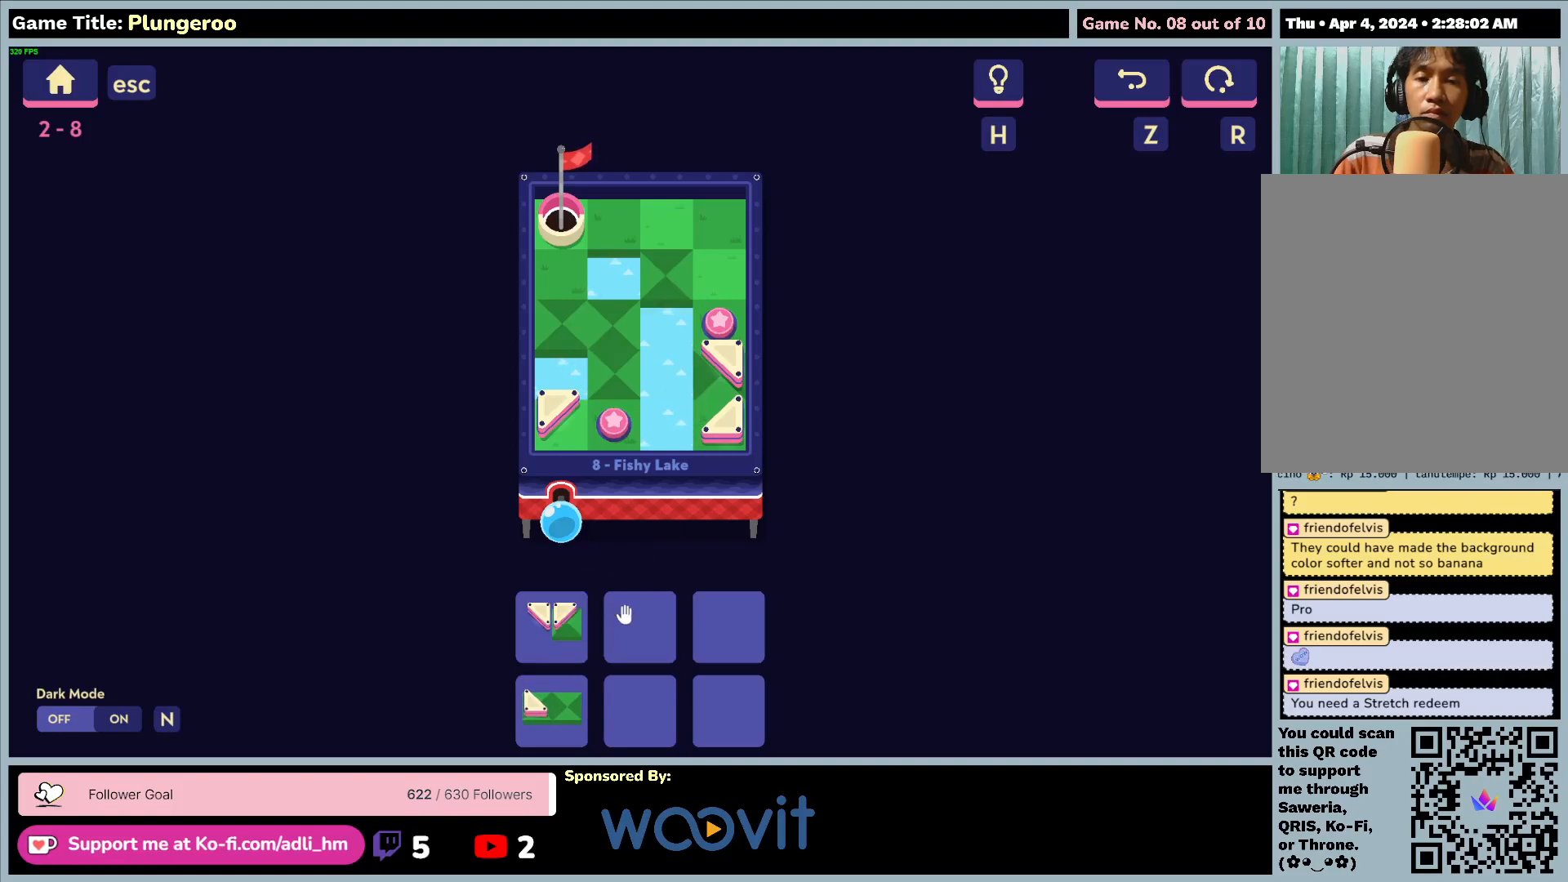
{"keys": [], "mouse": ["left"], "events": [[383, "mouse_left", "down"]]}
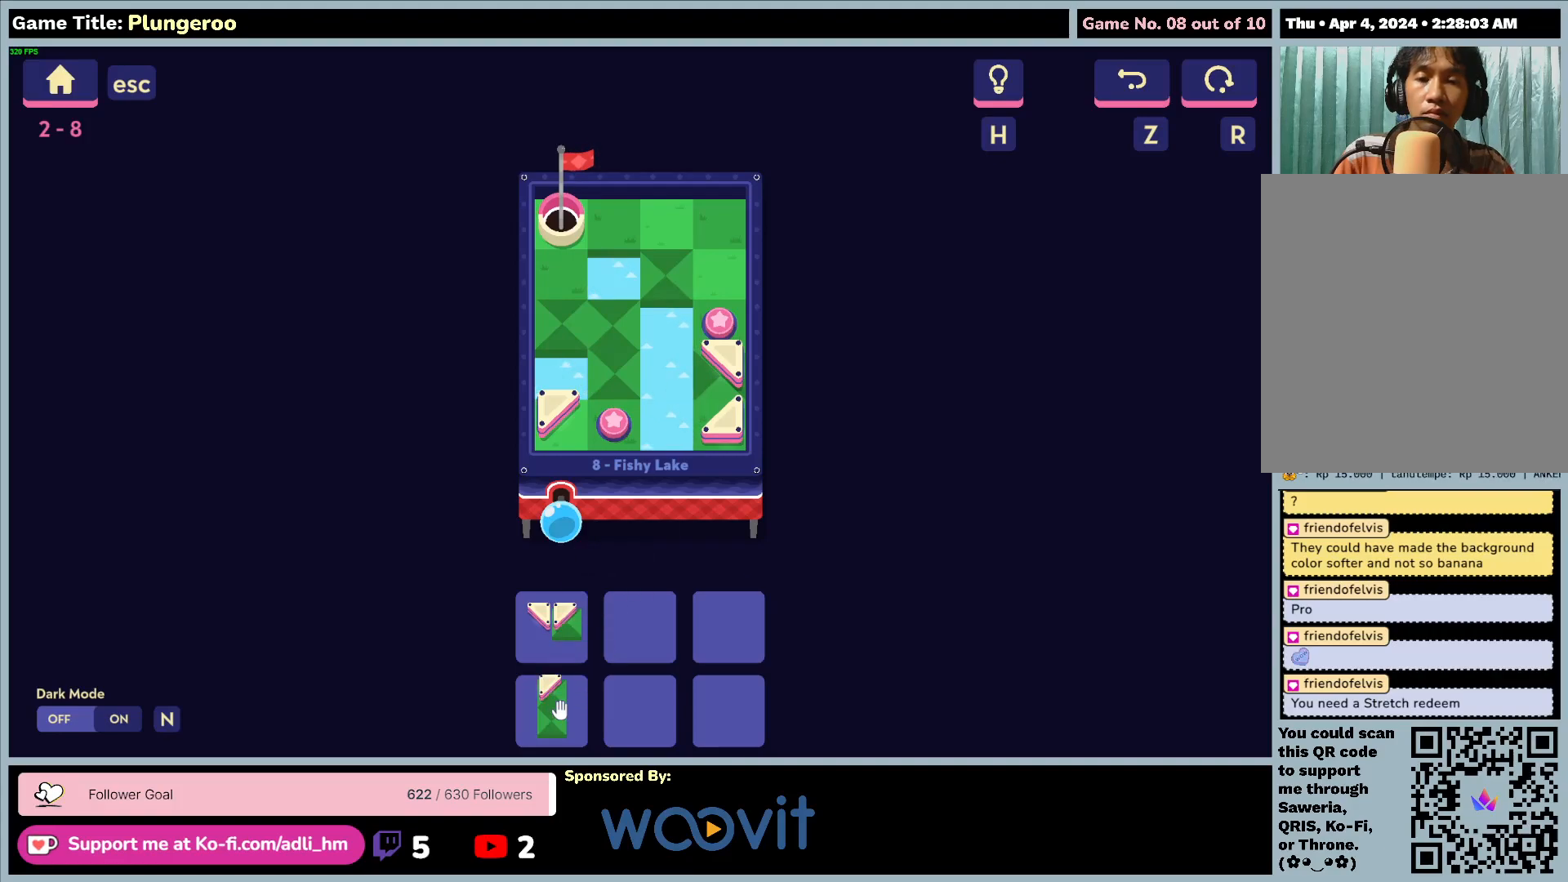
{"keys": [], "mouse": ["left"], "events": [[217, "mouse_left", "up"], [417, "mouse_left", "down"]]}
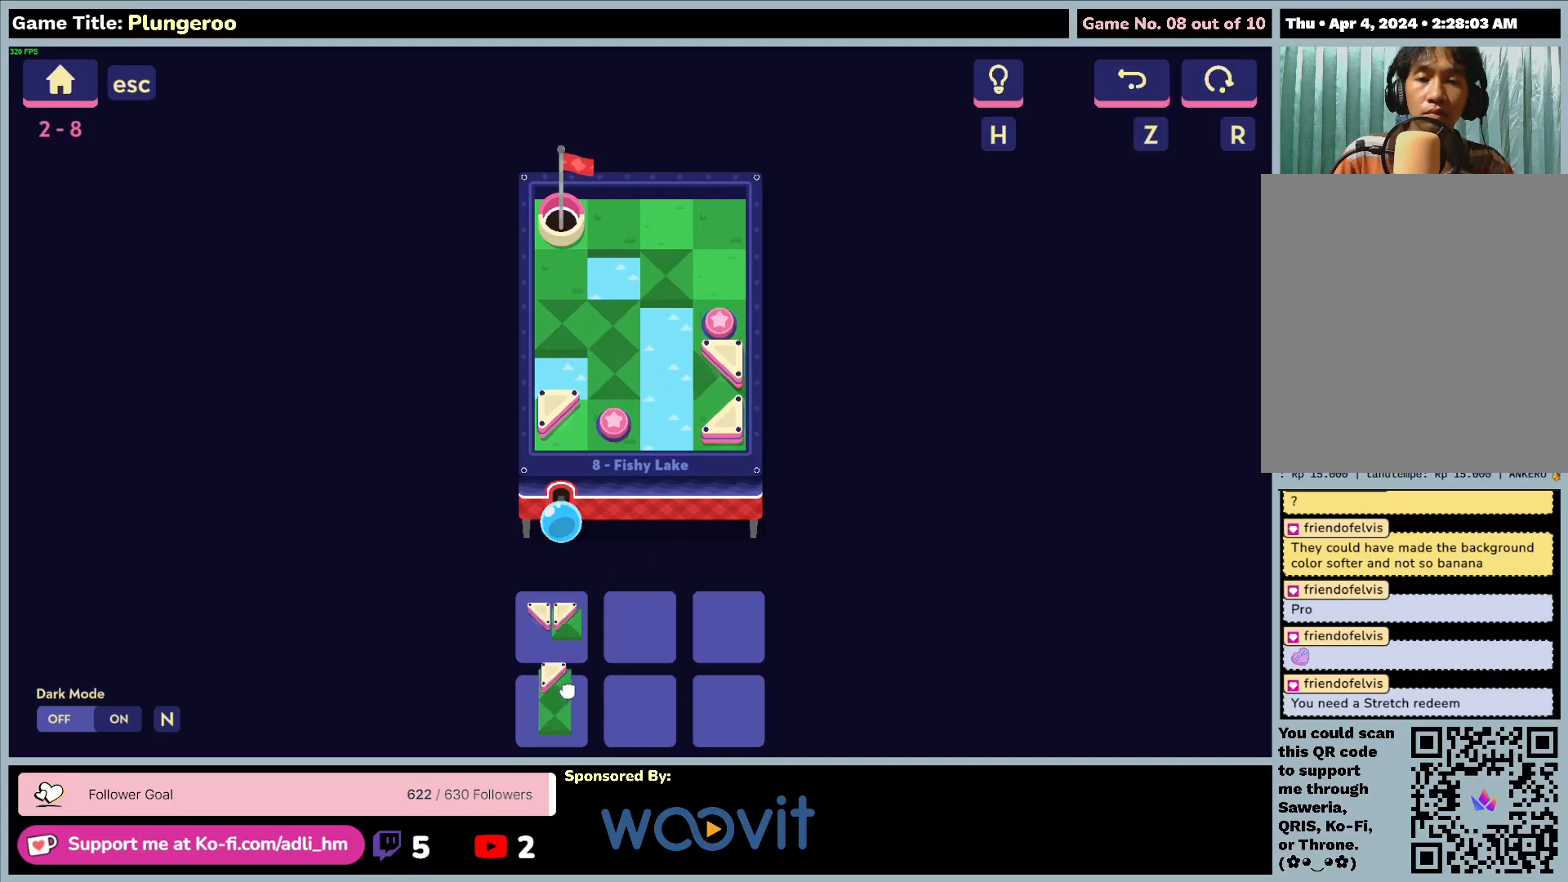
{"keys": [], "mouse": ["left"], "events": []}
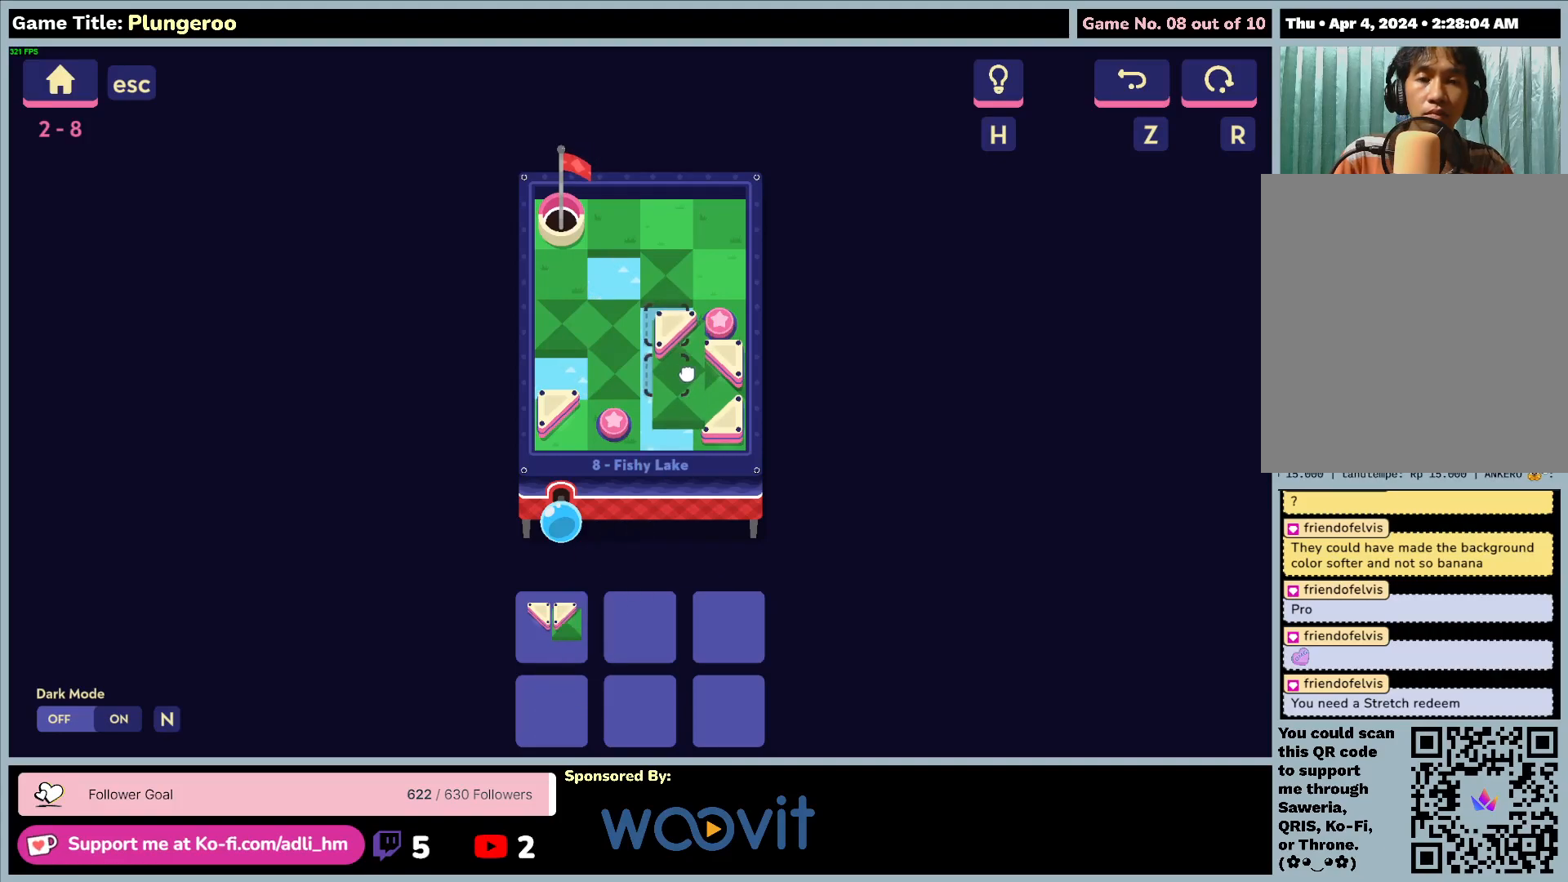
{"keys": [], "mouse": ["left"], "events": []}
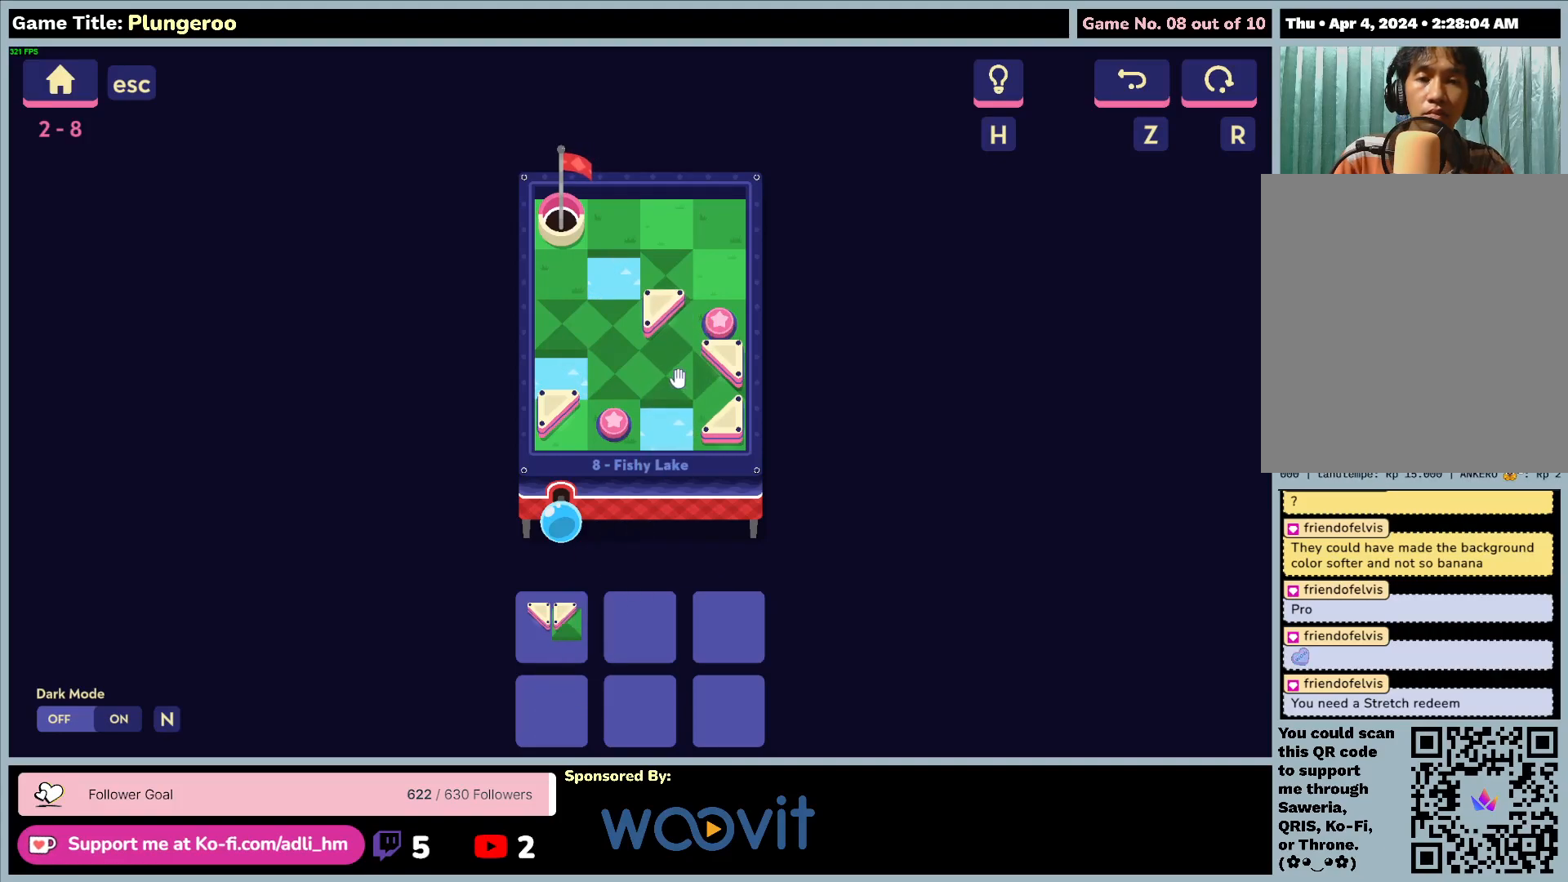
{"keys": [], "mouse": ["left"], "events": [[17, "mouse_left", "up"], [483, "mouse_left", "down"]]}
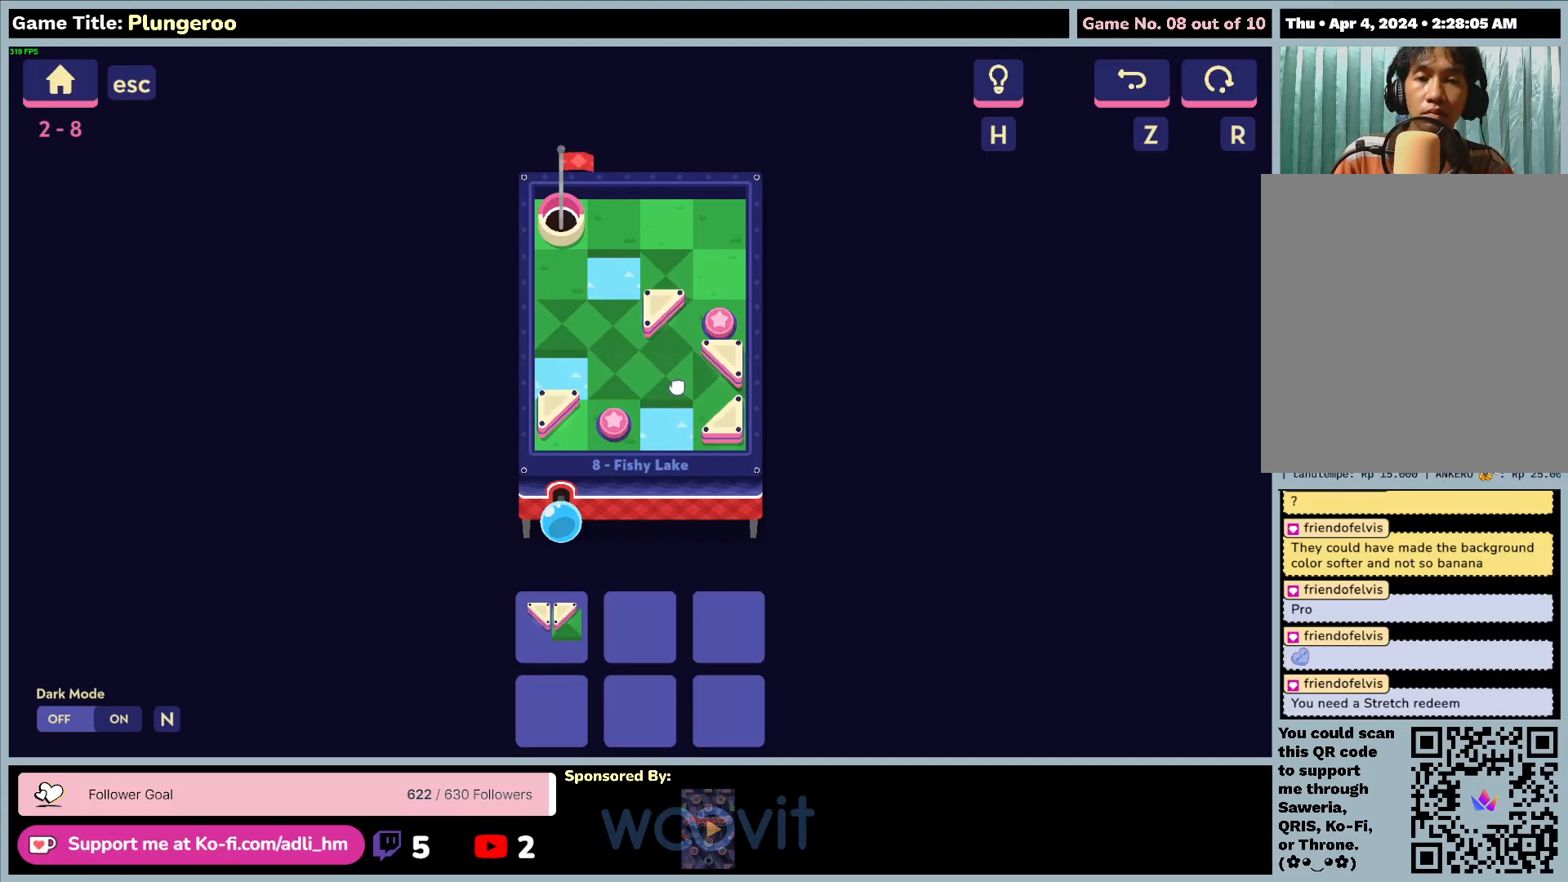
{"keys": [], "mouse": ["left"], "events": []}
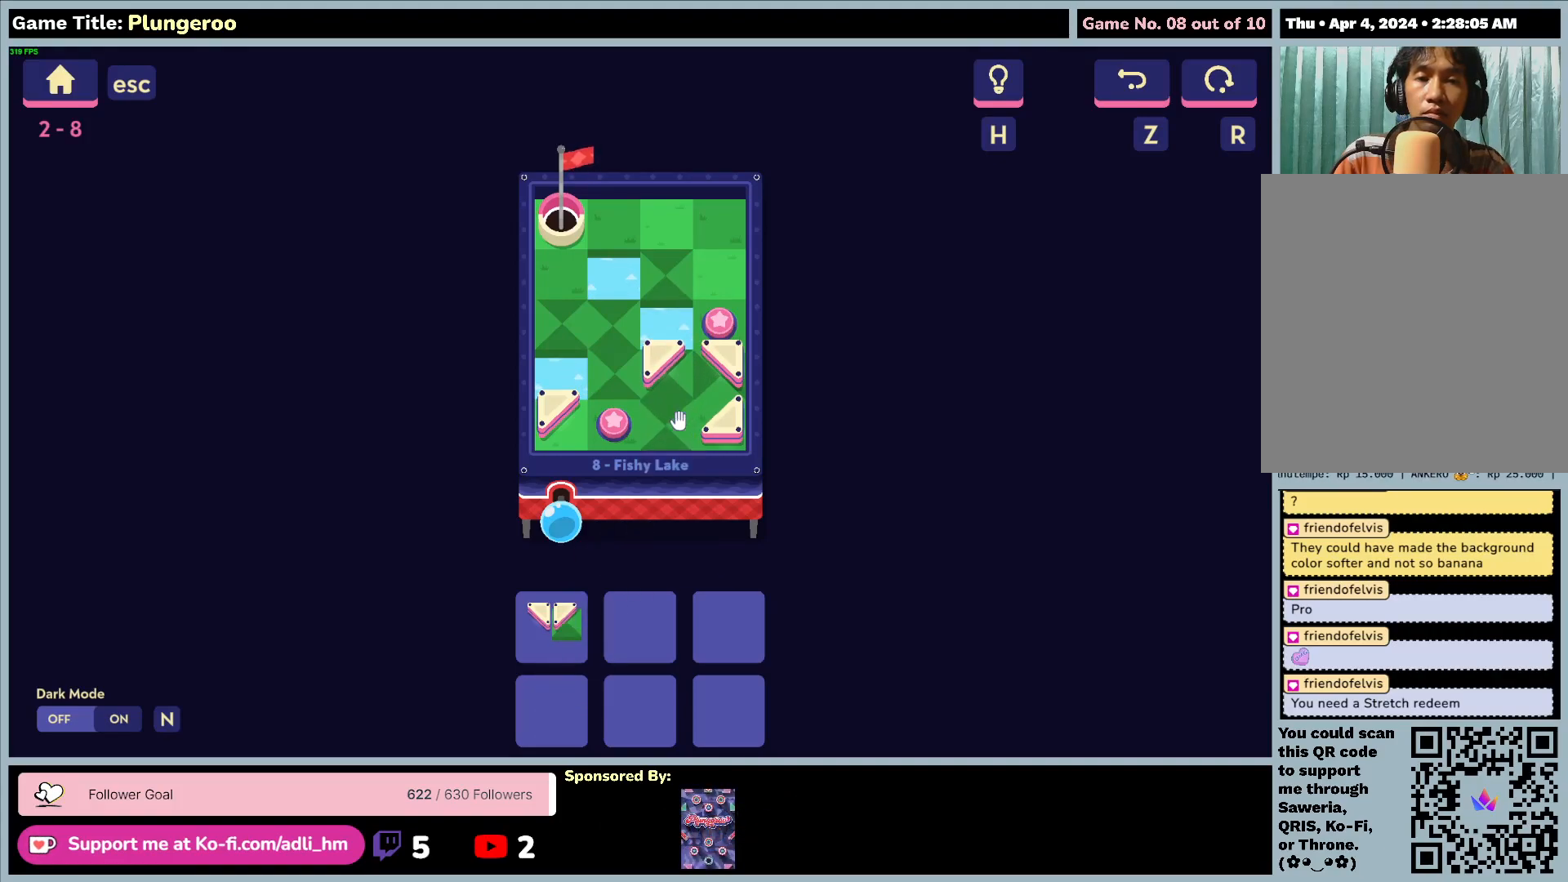
{"keys": [], "mouse": [], "events": [[17, "mouse_left", "up"]]}
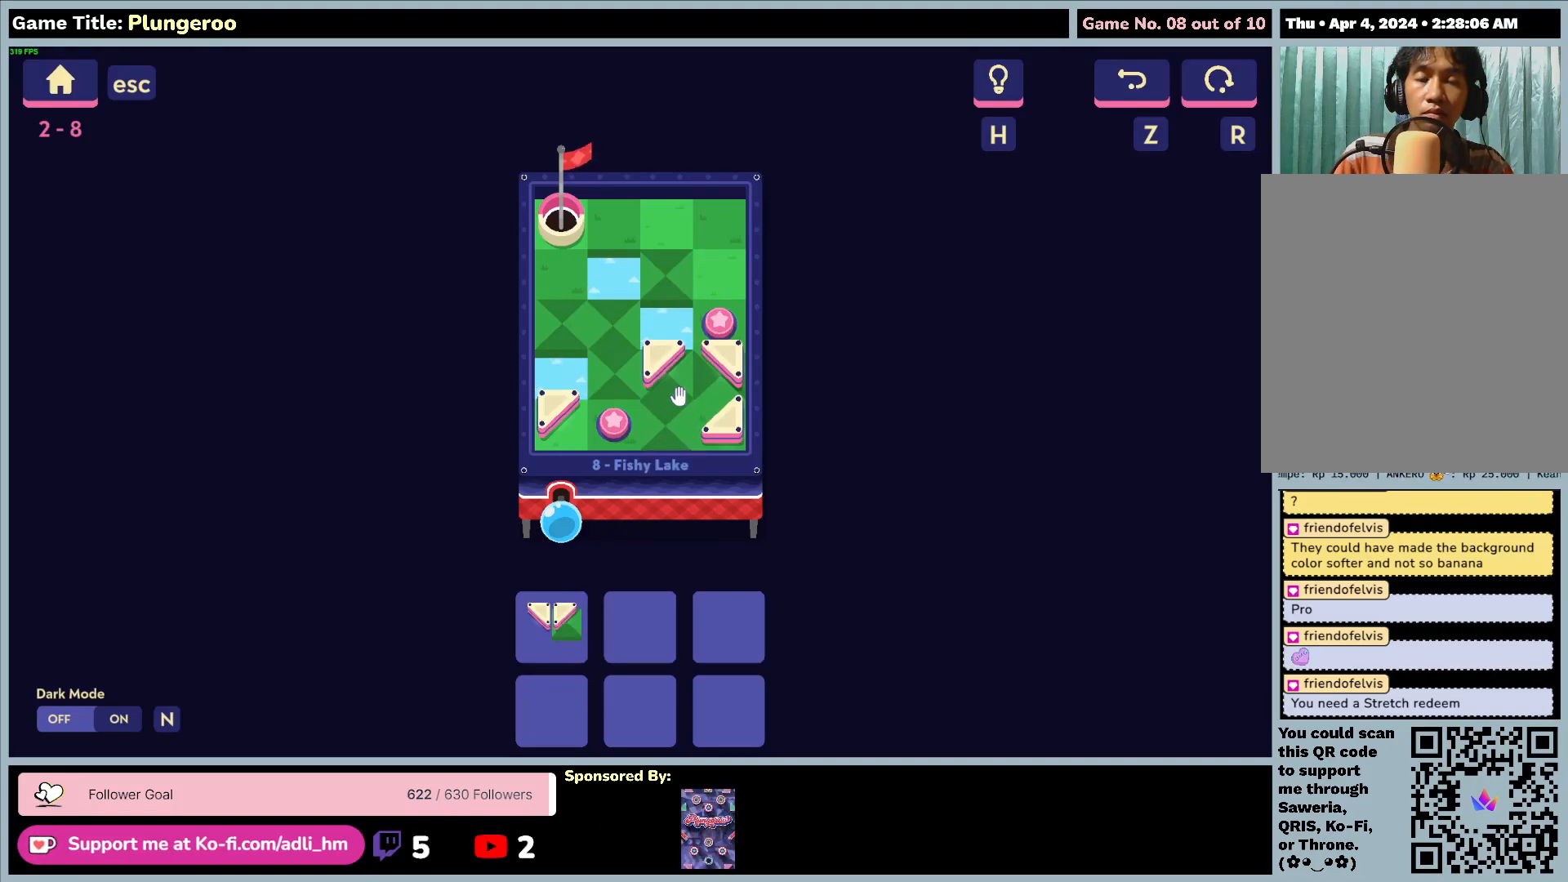
{"keys": [], "mouse": [], "events": []}
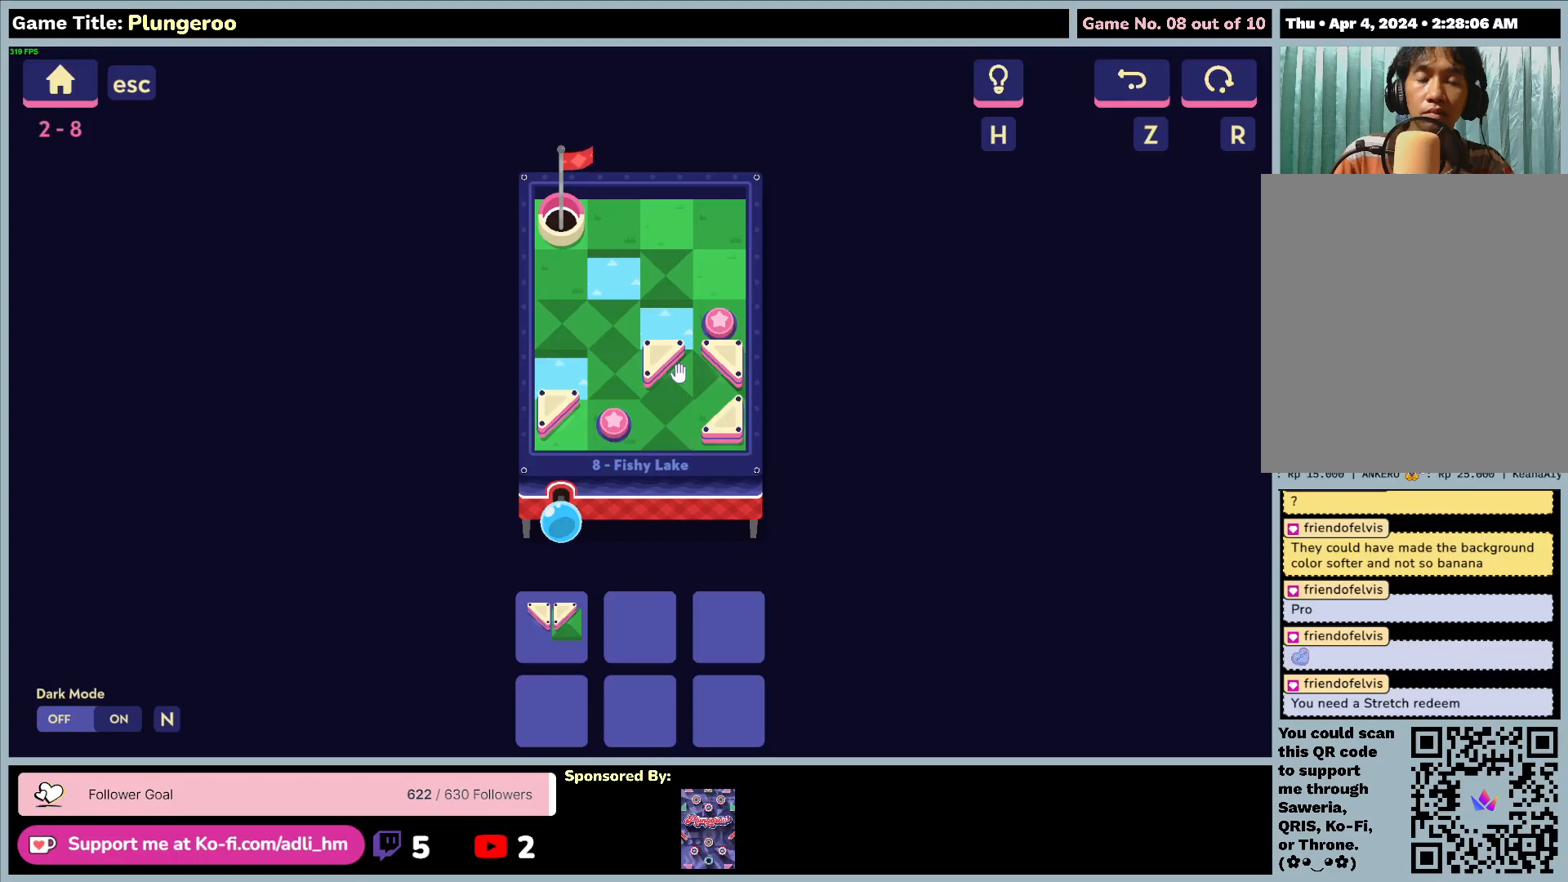
{"keys": [], "mouse": ["left"], "events": [[283, "mouse_left", "down"]]}
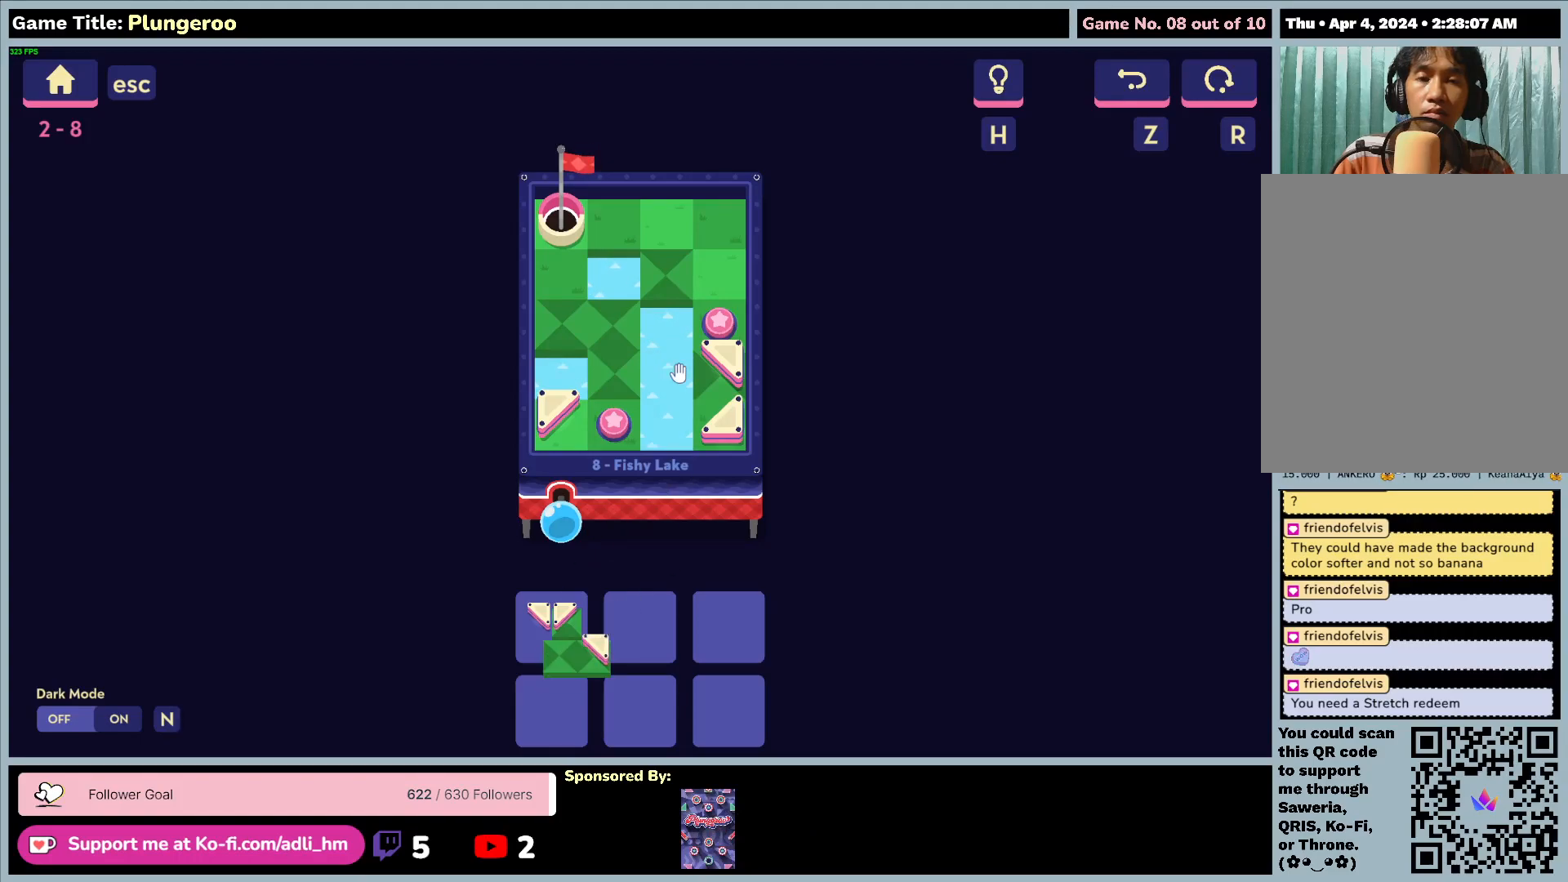
{"keys": [], "mouse": [], "events": [[117, "mouse_left", "up"]]}
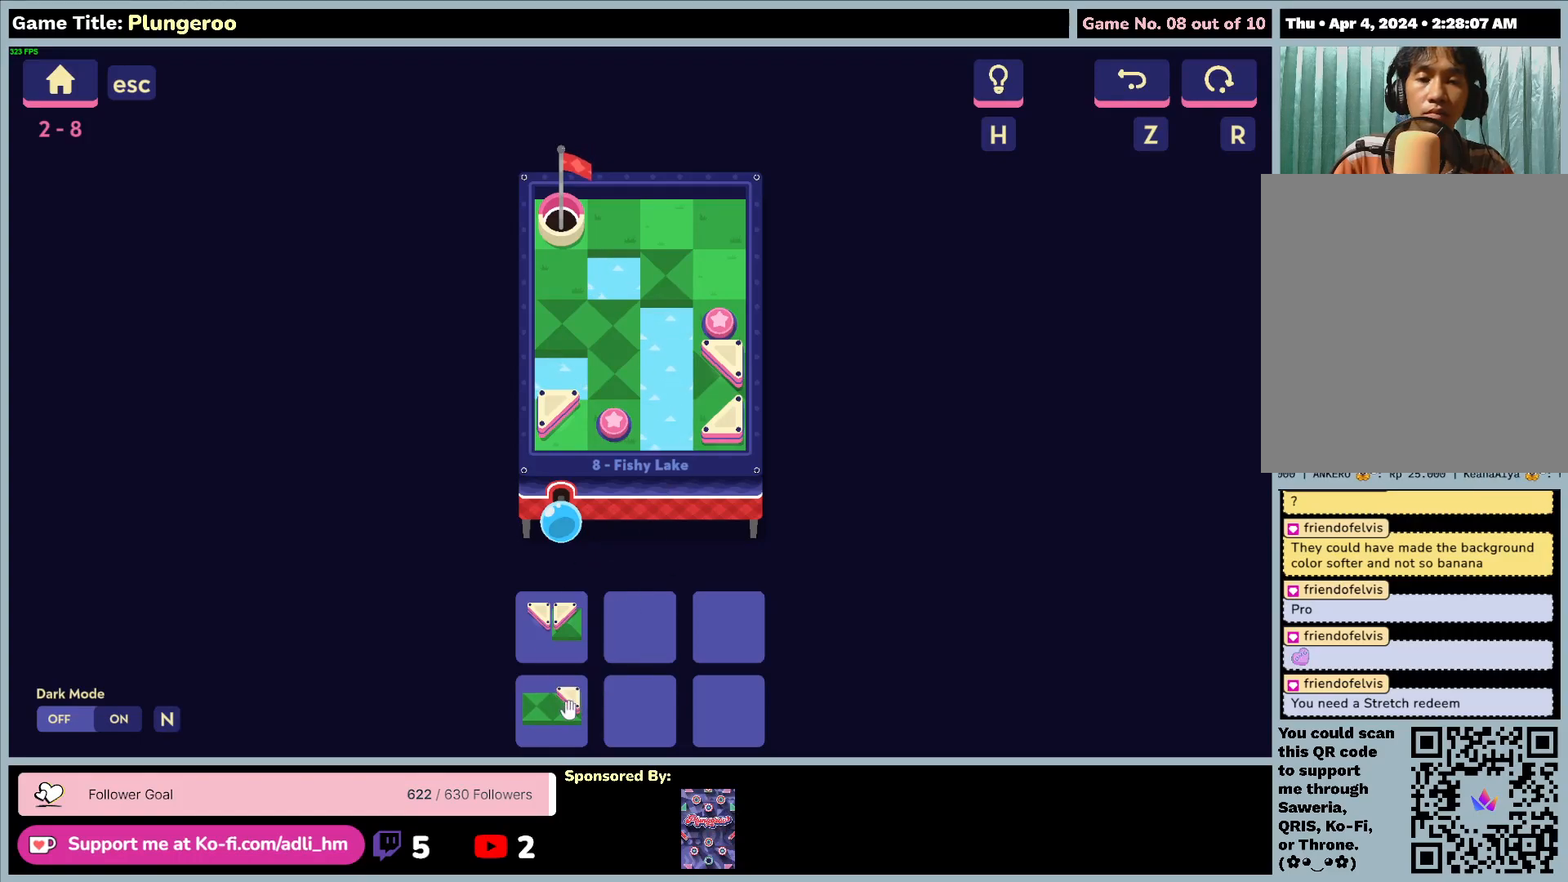
{"keys": [], "mouse": [], "events": [[50, "mouse_left", "down"], [317, "mouse_left", "up"]]}
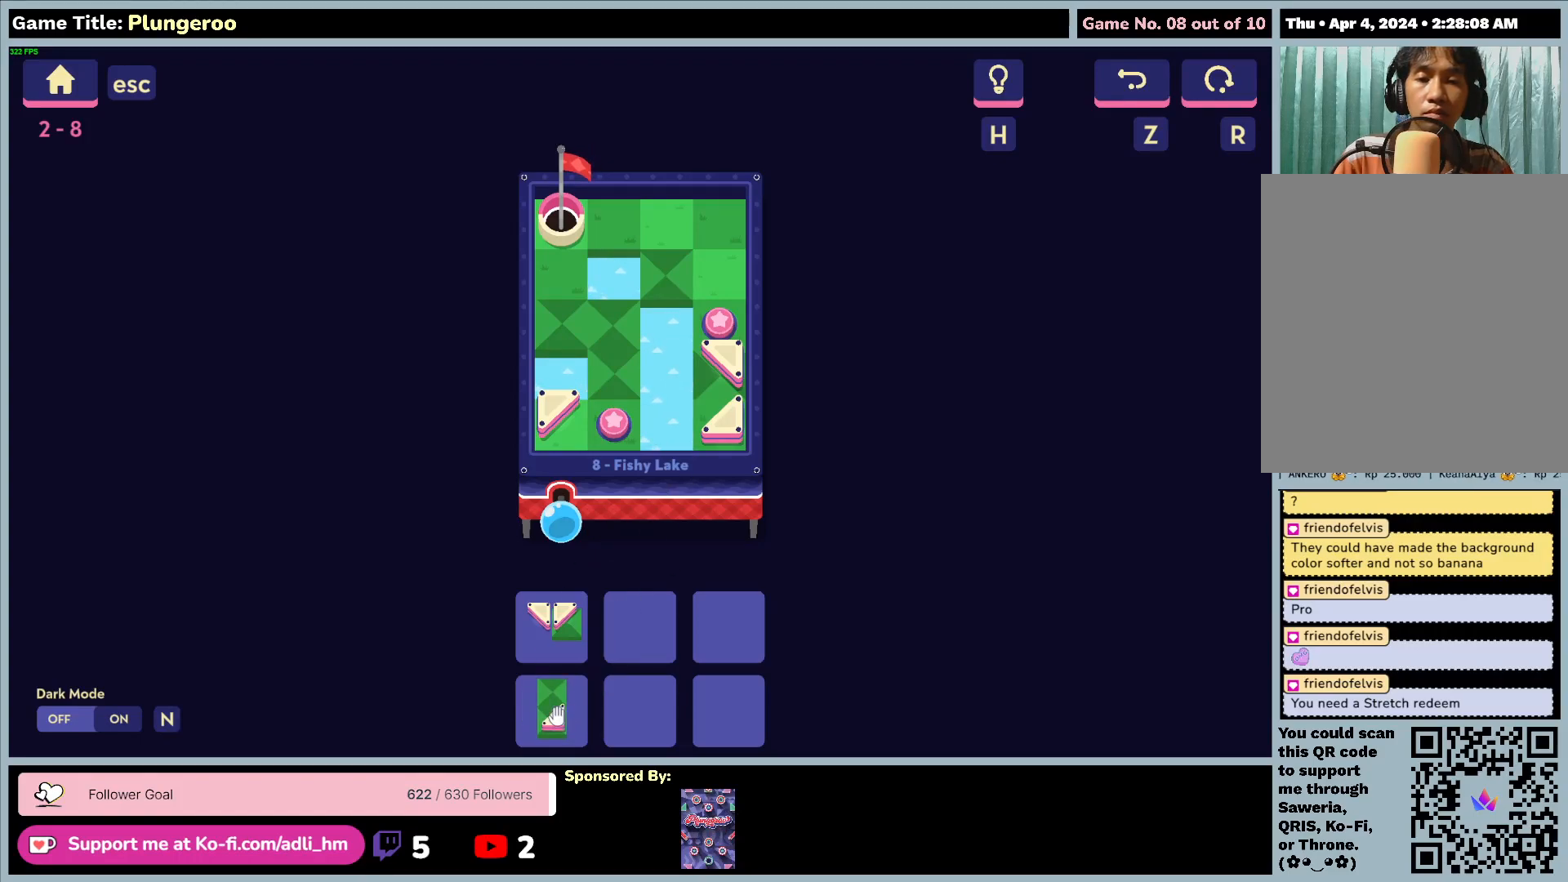
{"keys": [], "mouse": ["left"], "events": [[83, "mouse_left", "down"]]}
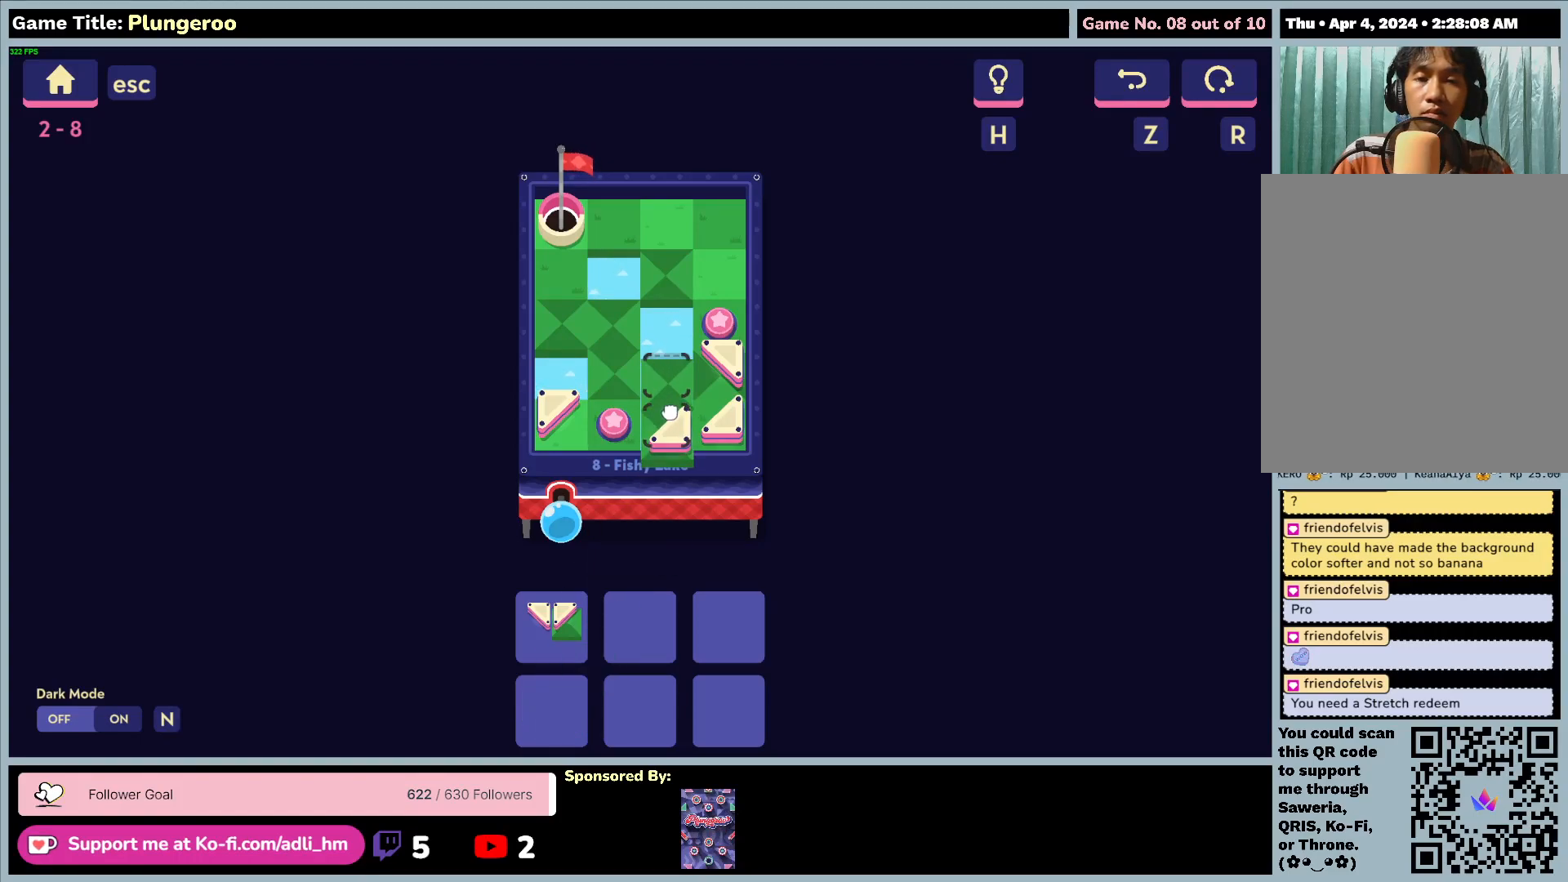
{"keys": [], "mouse": [], "events": [[417, "mouse_left", "up"]]}